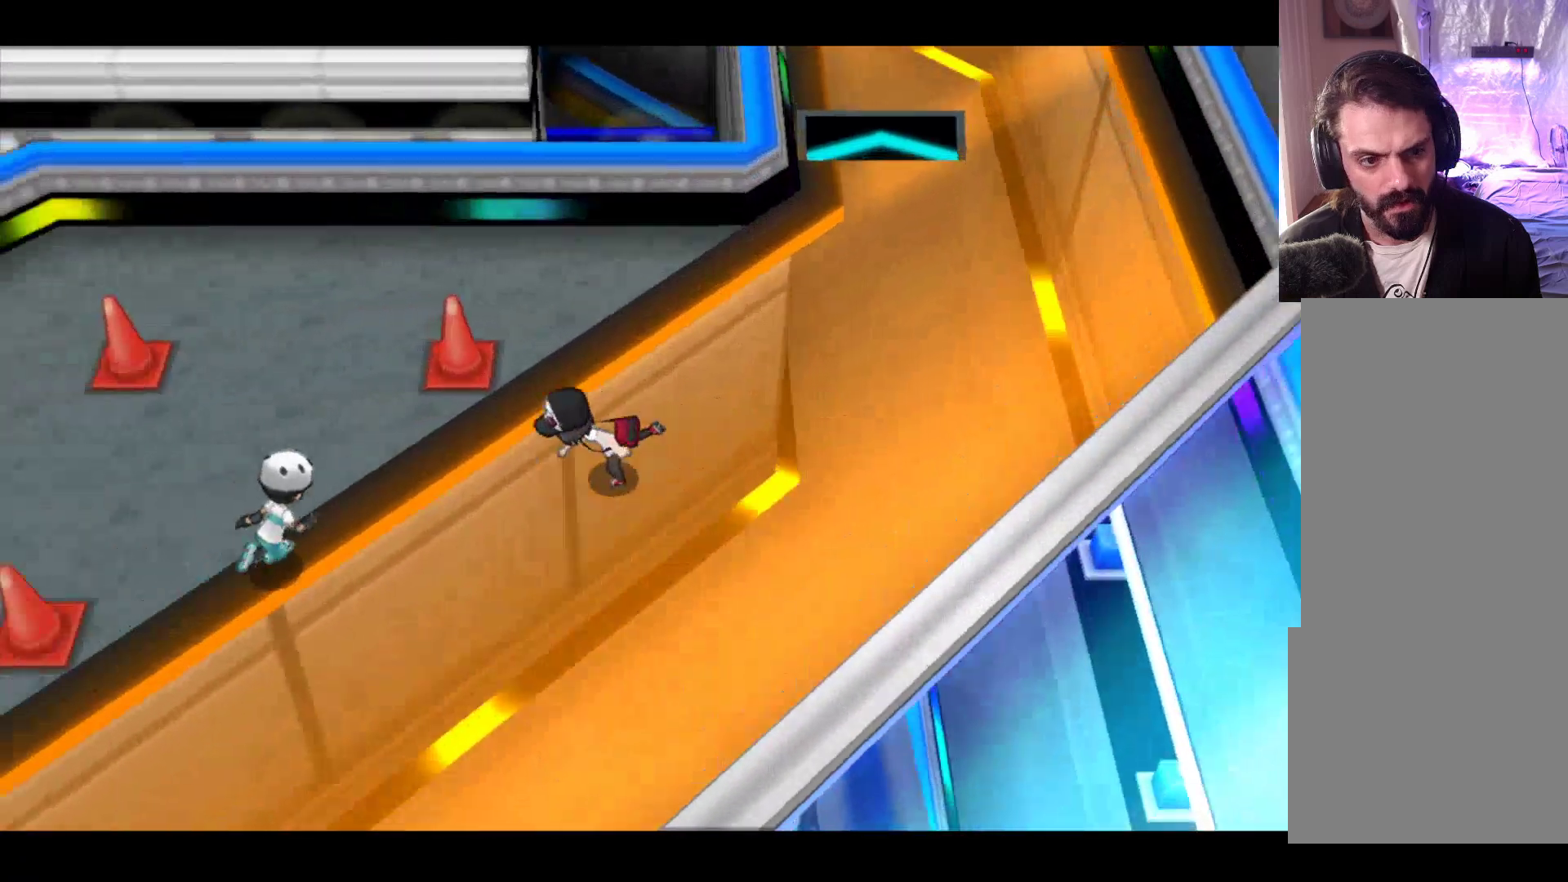
Gameplay with a controller (Xbox layout); each line is a JSON object with the inputs held at the frame after it. "events" lists button and stick changes between this image and that frame as [ms after this image, input, new state], when the widget could be followed in between. Not read: right_stick.
{"buttons": [], "left_stick": "center", "events": [[250, "A", "down"], [267, "left_stick", "up-left"], [383, "left_stick", "center"], [417, "A", "up"]]}
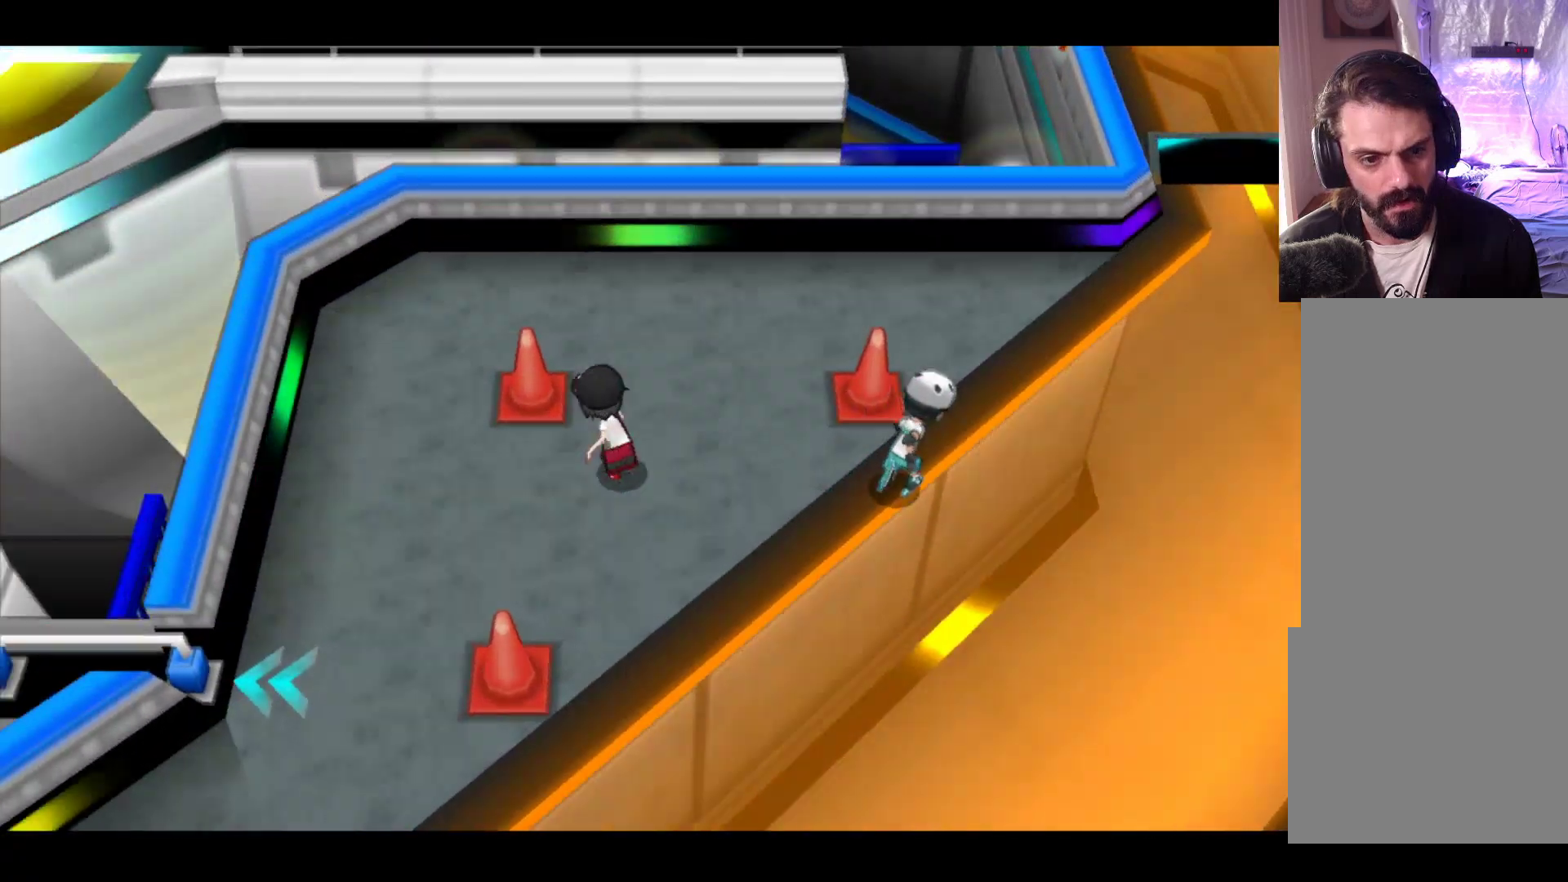
{"buttons": [], "left_stick": "up-right", "events": [[150, "left_stick", "right"], [300, "left_stick", "up-right"]]}
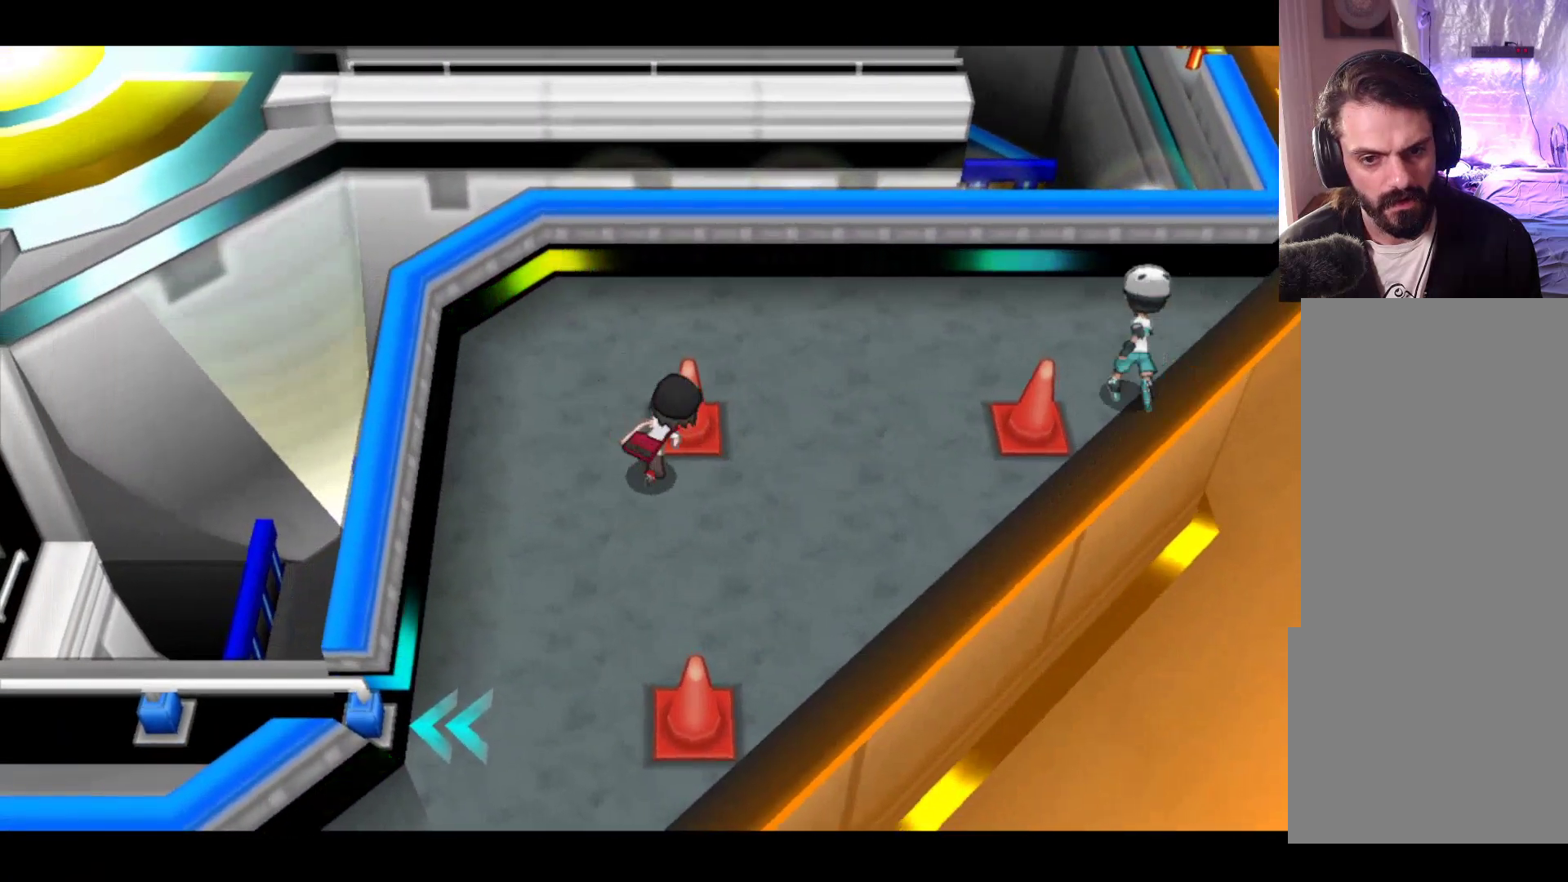
{"buttons": [], "left_stick": "left", "events": [[333, "left_stick", "center"], [383, "A", "down"], [417, "left_stick", "left"], [500, "A", "up"]]}
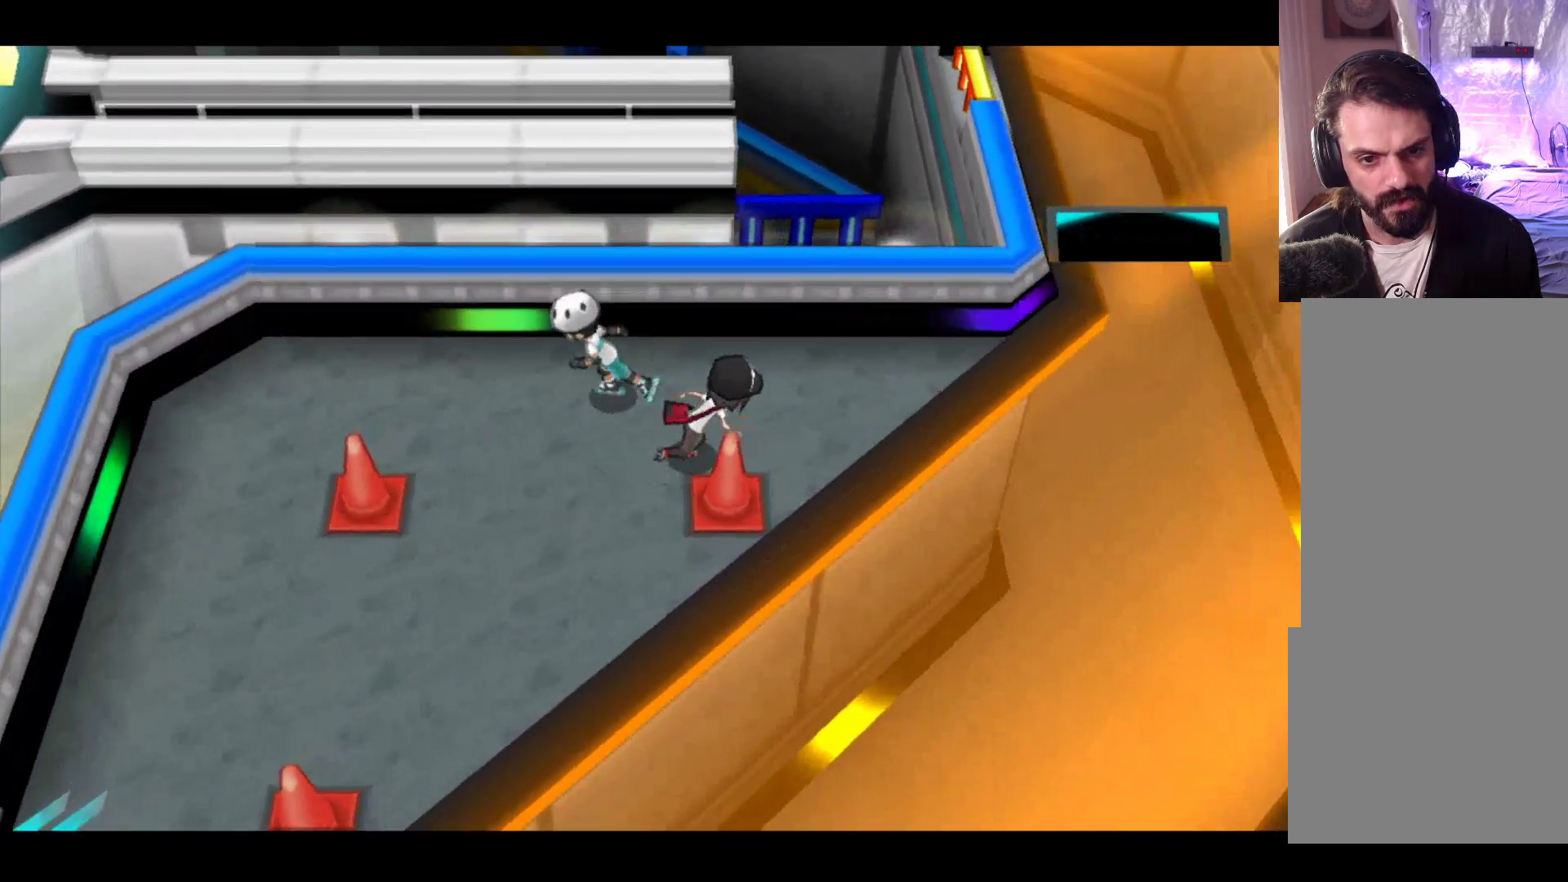
{"buttons": ["A"], "left_stick": "down-left", "events": [[150, "A", "down"], [200, "left_stick", "down-left"], [250, "A", "up"], [400, "A", "down"]]}
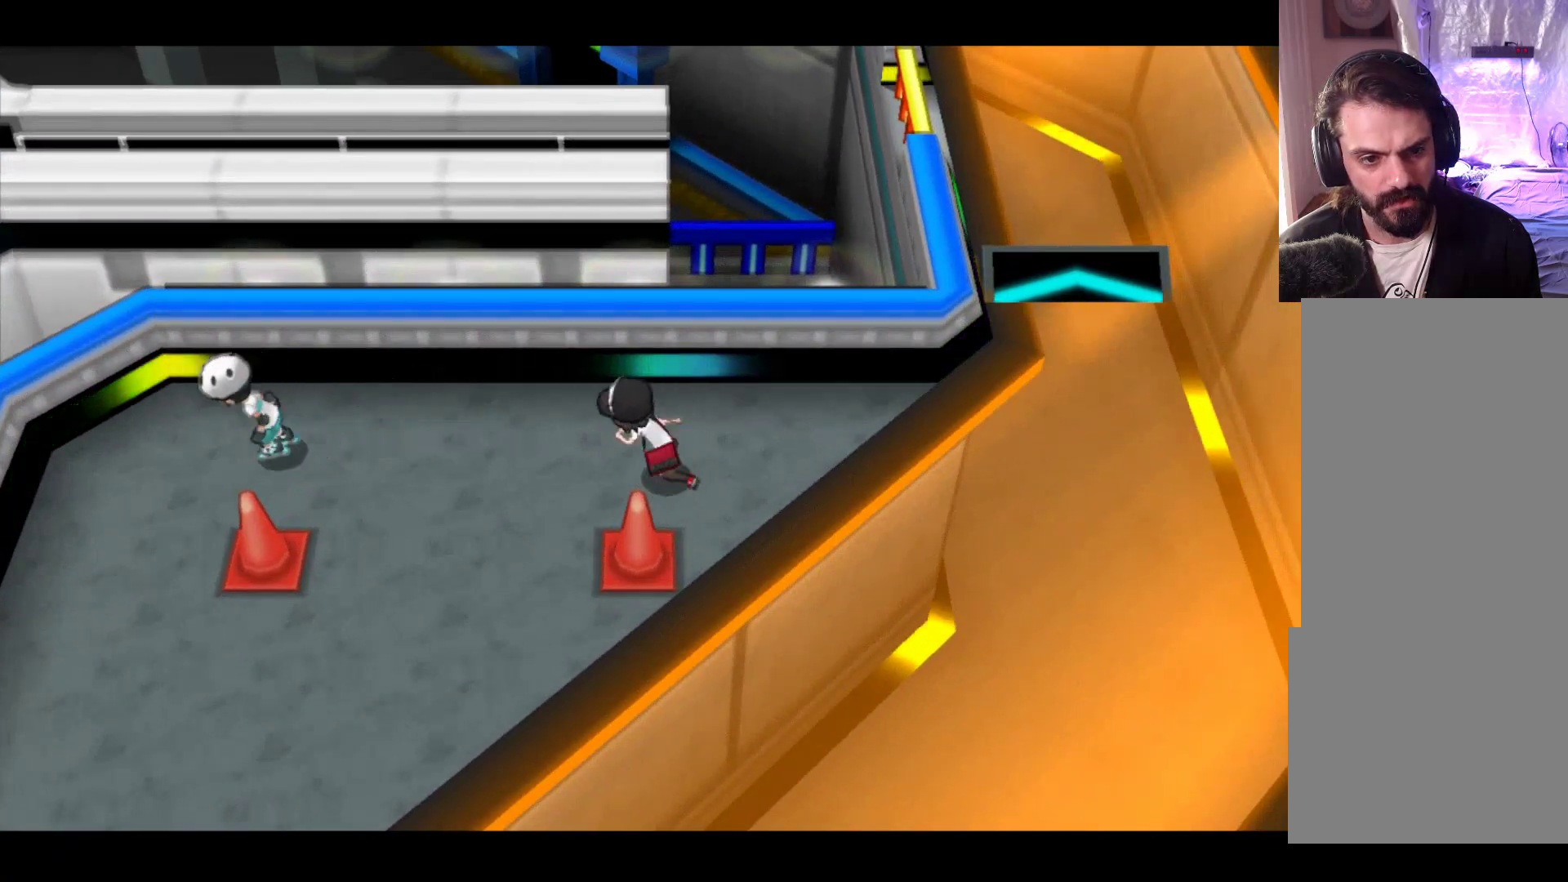
{"buttons": [], "left_stick": "down", "events": [[67, "A", "up"], [400, "left_stick", "down"]]}
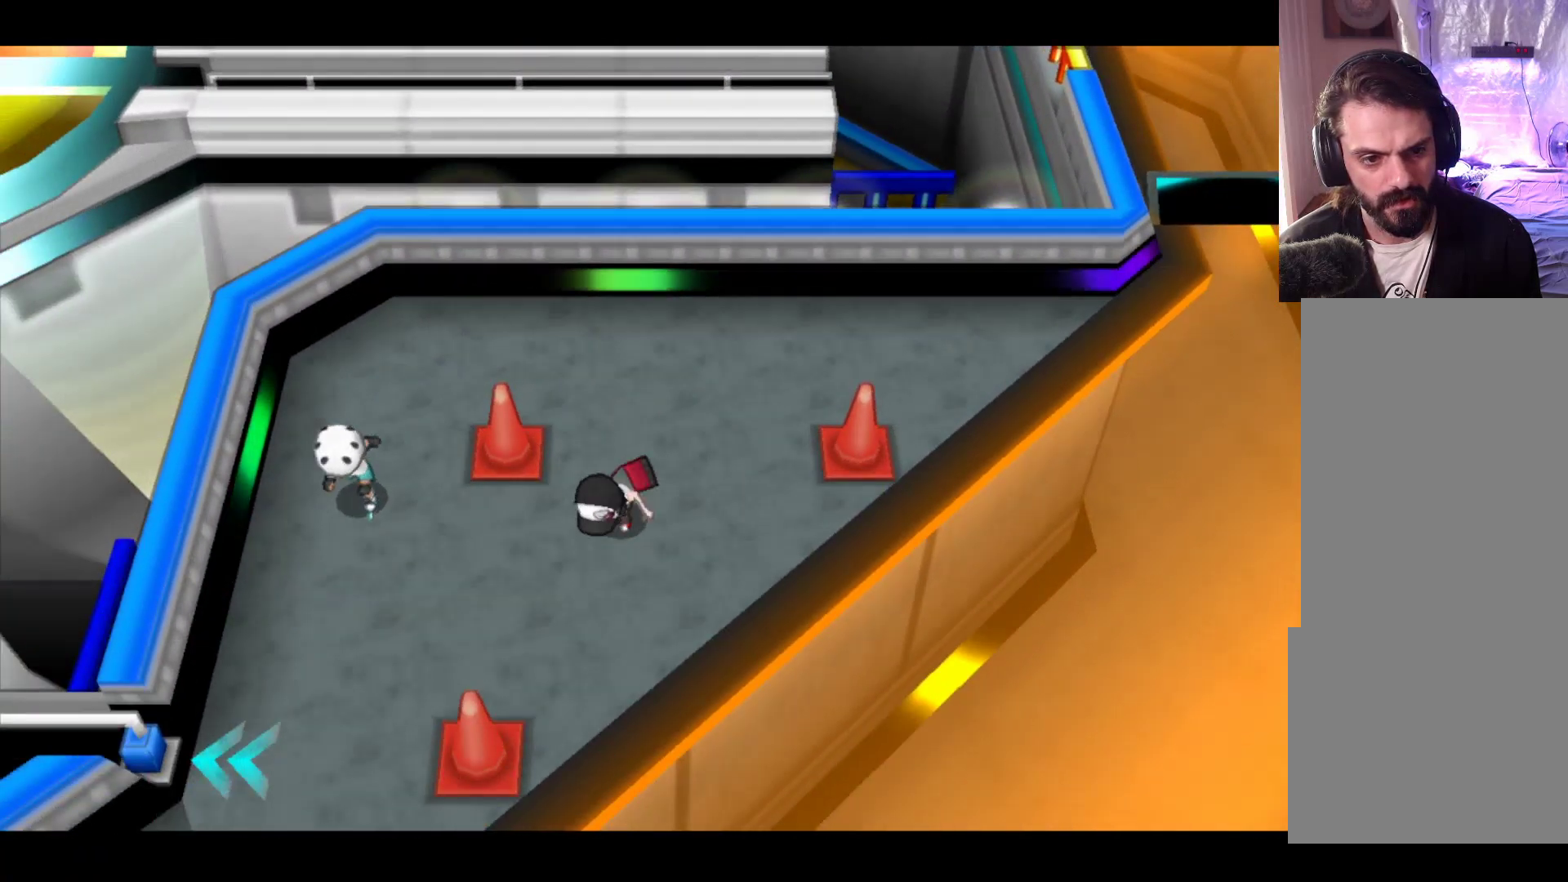
{"buttons": [], "left_stick": "down", "events": [[117, "A", "down"], [117, "left_stick", "center"], [217, "A", "up"], [500, "left_stick", "down"]]}
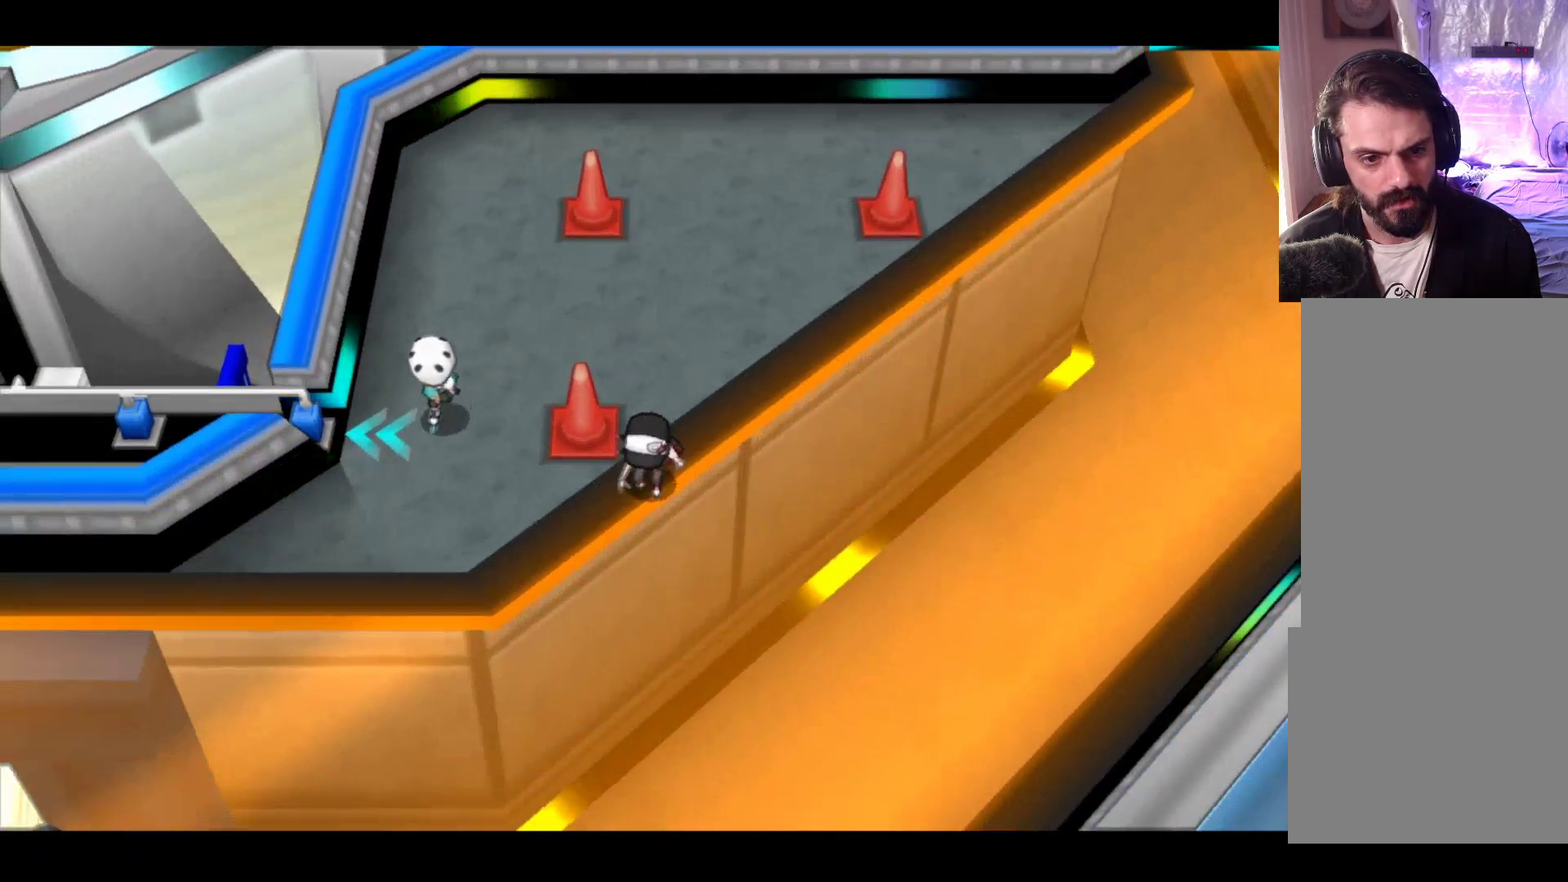
{"buttons": ["A"], "left_stick": "up-right", "events": [[233, "left_stick", "center"], [267, "A", "down"], [367, "A", "up"], [383, "left_stick", "up"], [433, "left_stick", "up-right"], [500, "A", "down"]]}
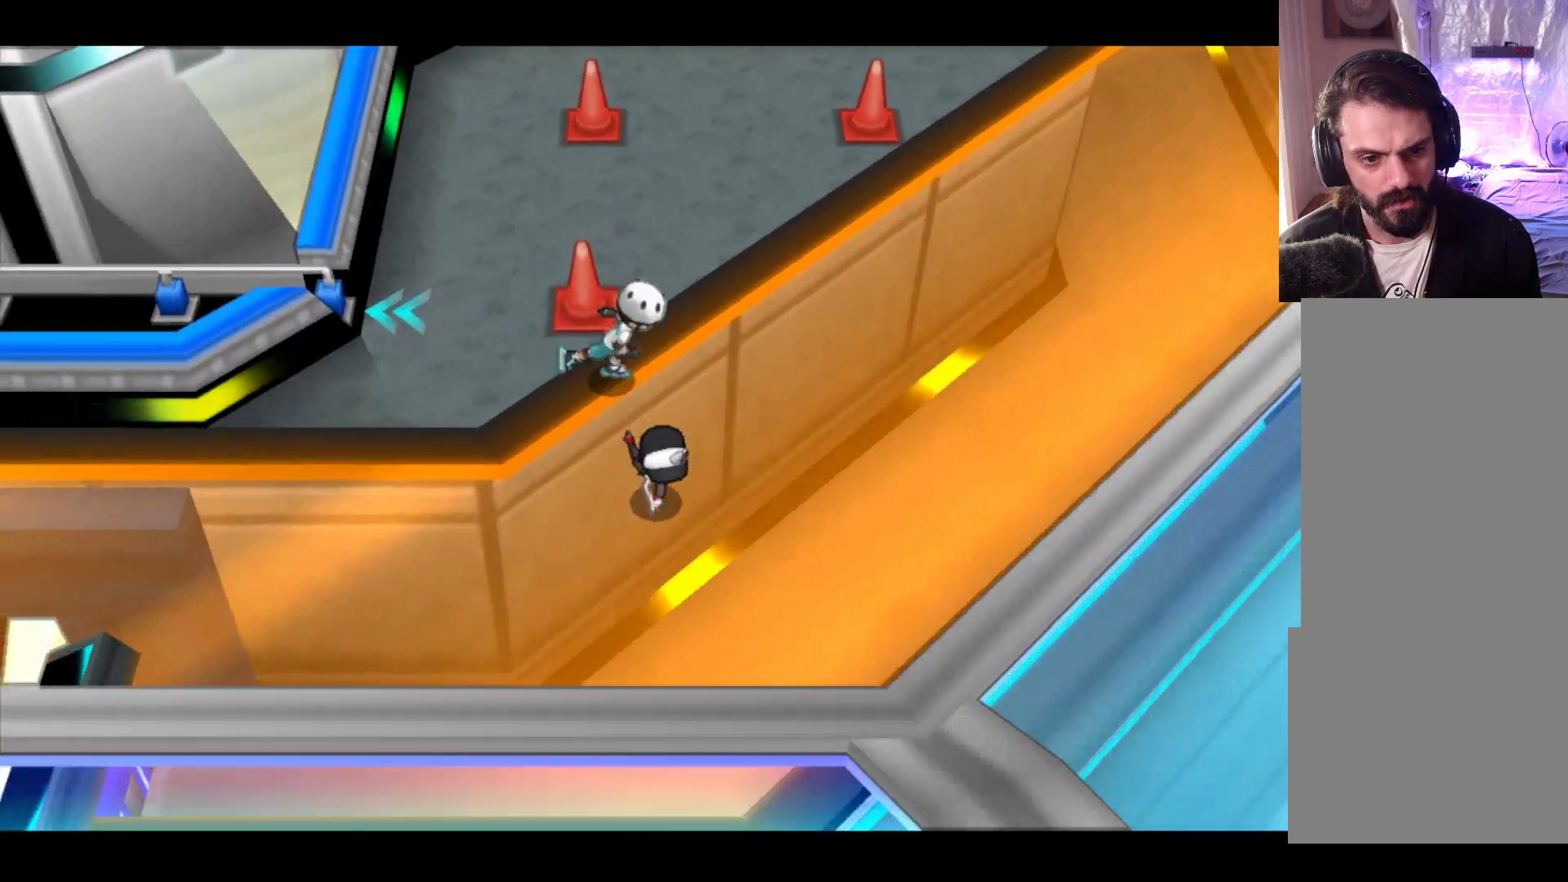
{"buttons": [], "left_stick": "up-right", "events": [[100, "A", "up"], [217, "A", "down"], [333, "A", "up"]]}
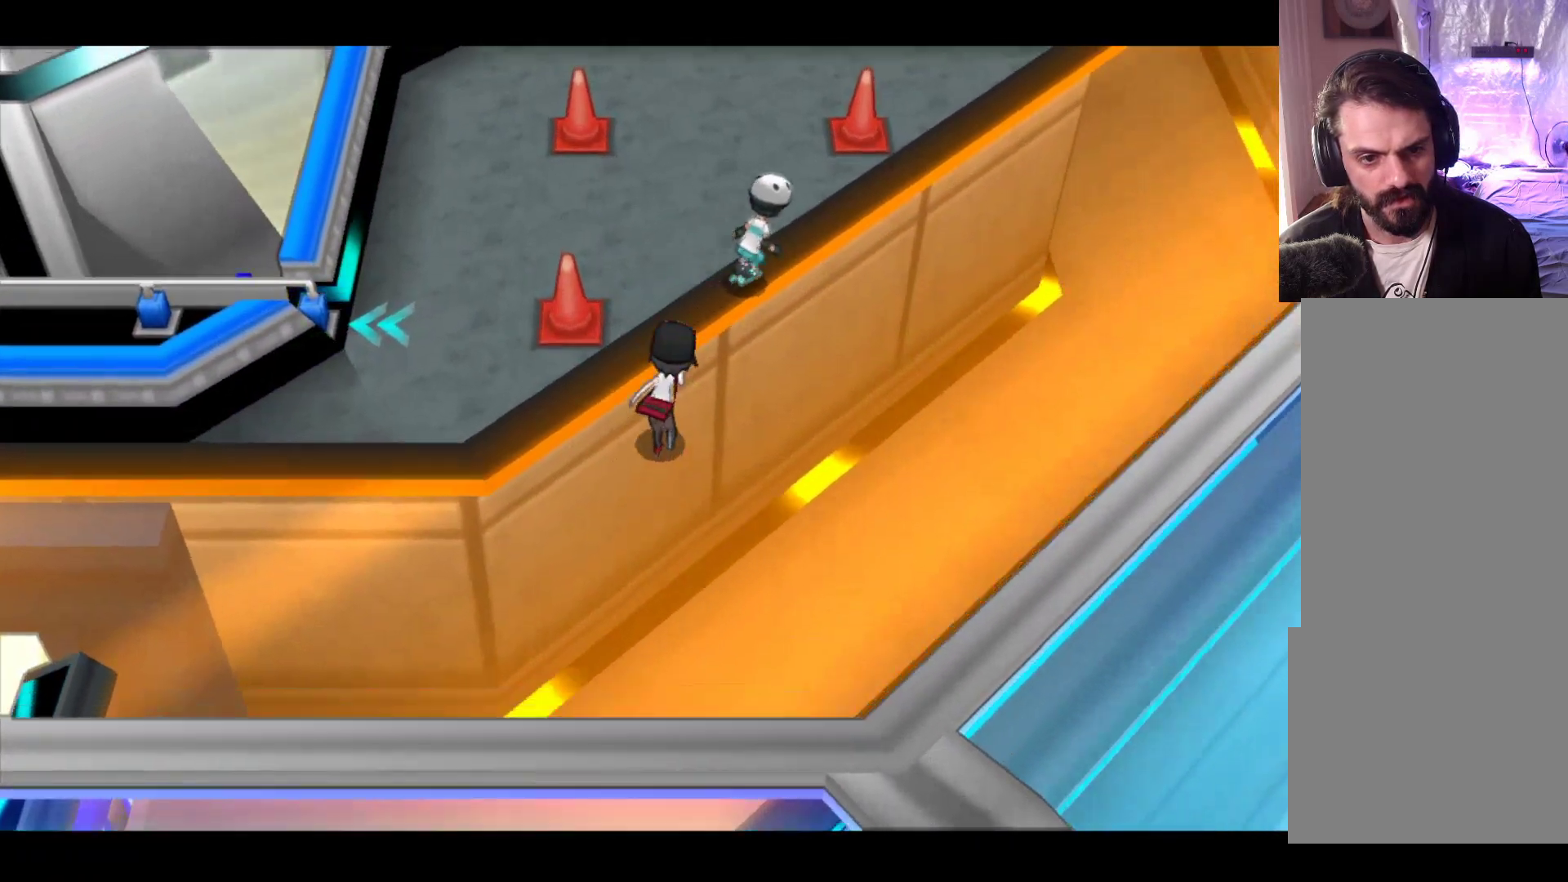
{"buttons": [], "left_stick": "up-right", "events": [[267, "A", "down"], [417, "A", "up"]]}
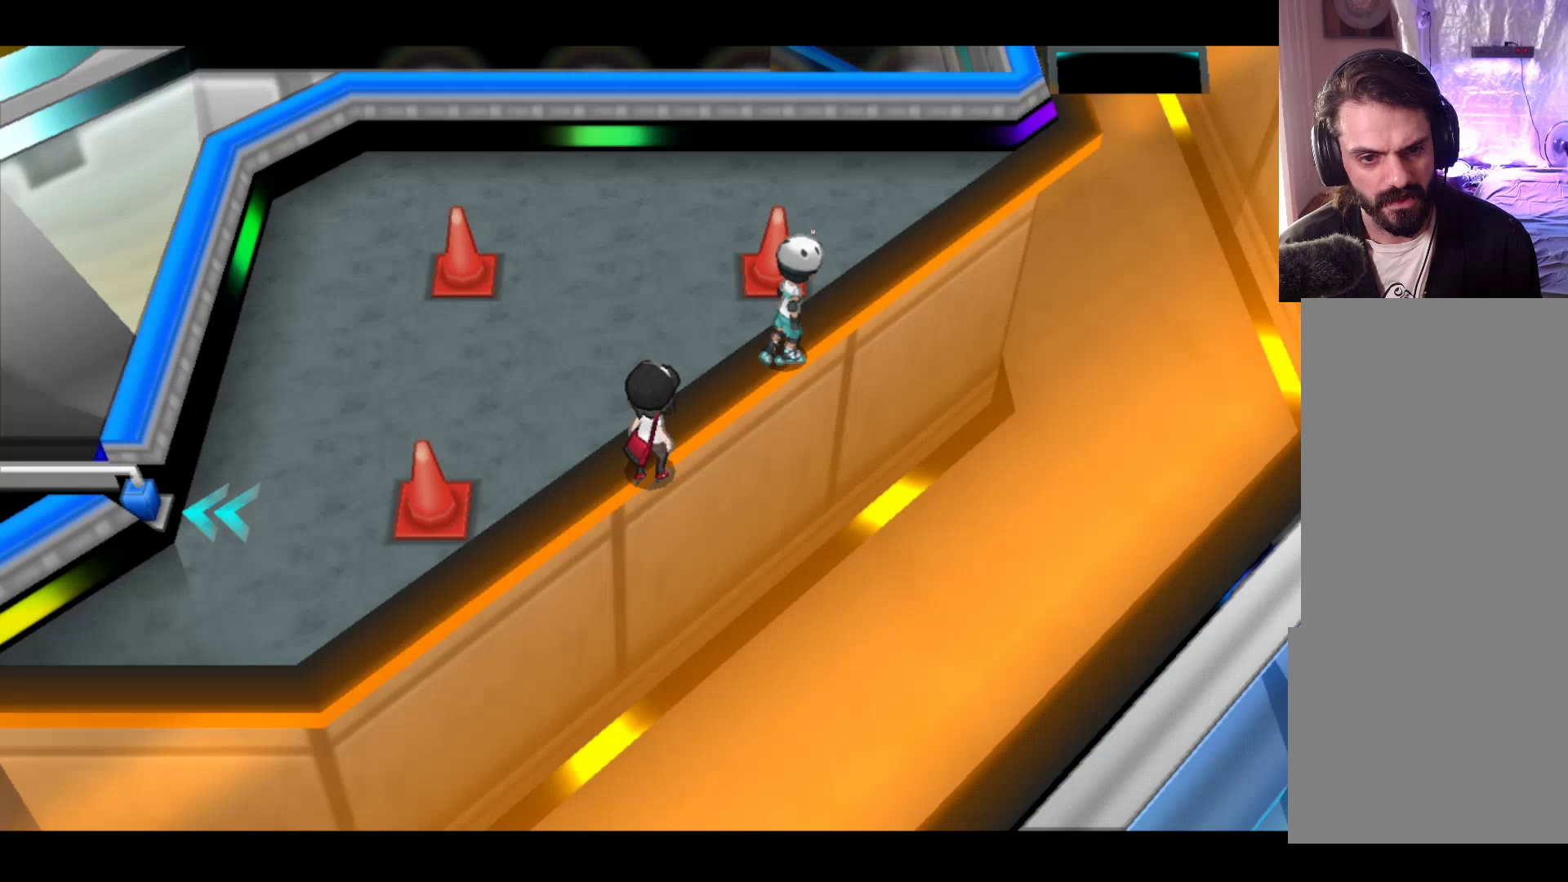
{"buttons": [], "left_stick": "up", "events": [[50, "left_stick", "up-left"], [67, "A", "down"], [167, "A", "up"], [267, "left_stick", "up"]]}
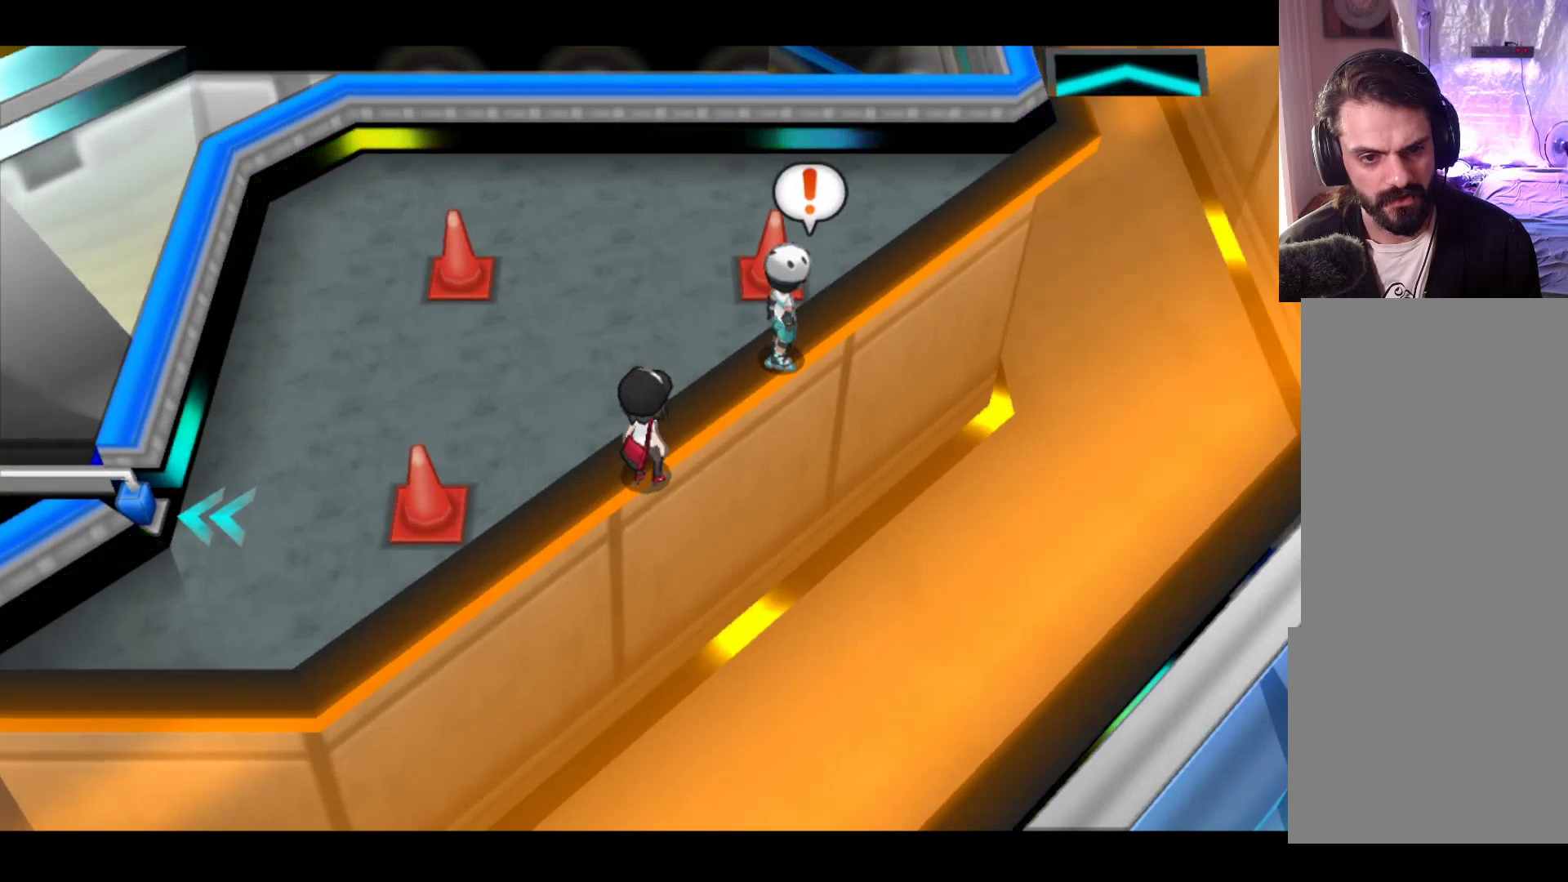
{"buttons": ["A"], "left_stick": "center", "events": [[67, "left_stick", "center"], [117, "A", "down"], [267, "A", "up"], [433, "A", "down"]]}
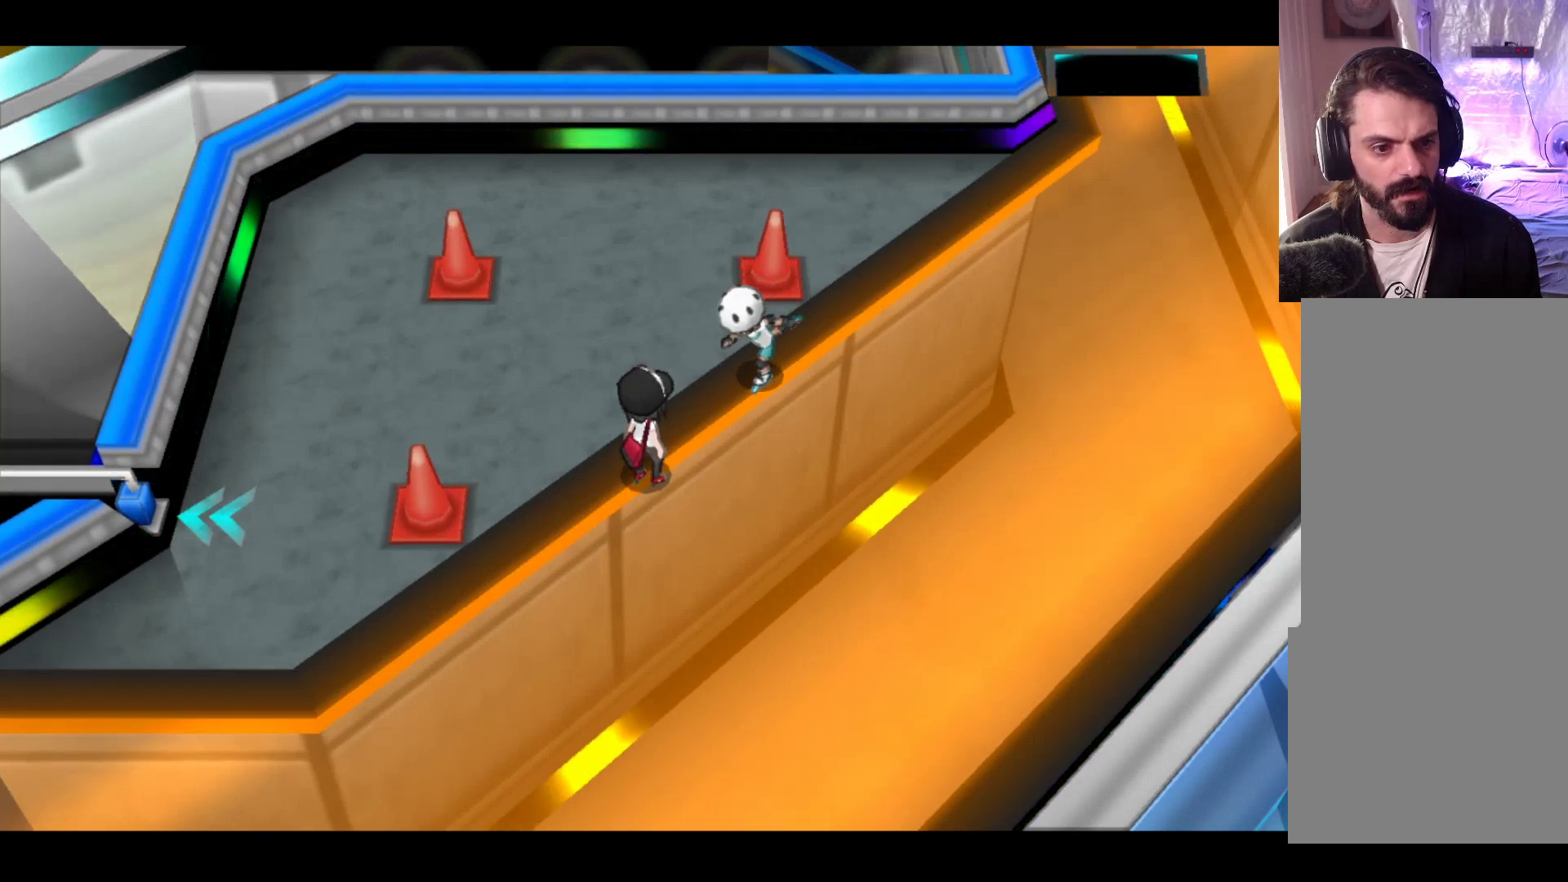
{"buttons": ["A"], "left_stick": "center", "events": [[83, "A", "up"], [217, "A", "down"], [367, "A", "up"], [483, "A", "down"]]}
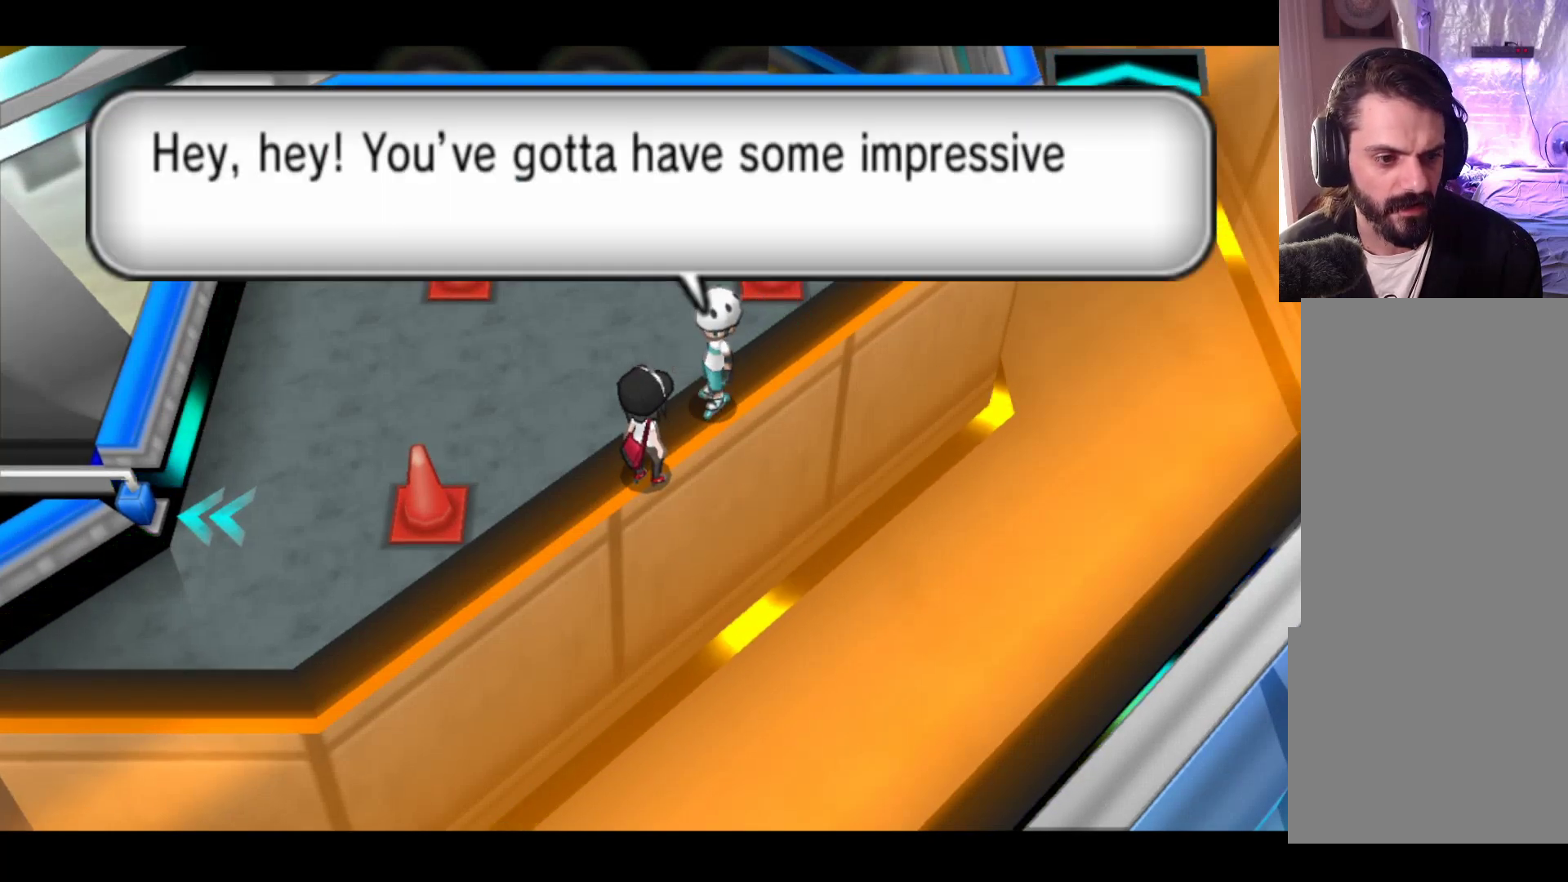
{"buttons": [], "left_stick": "center", "events": [[133, "A", "up"]]}
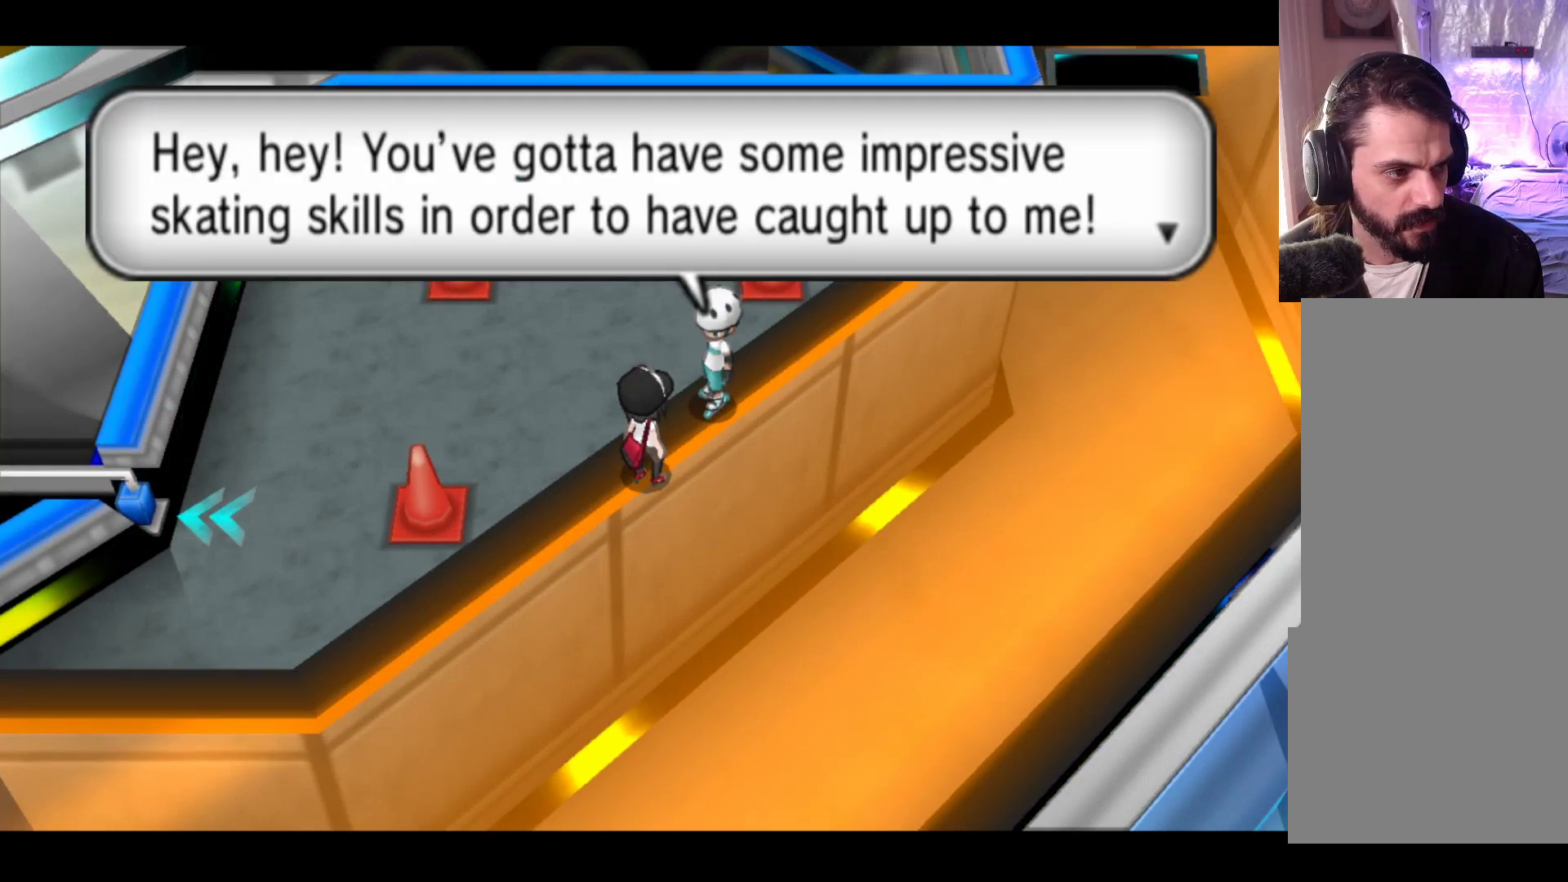
{"buttons": [], "left_stick": "center", "events": []}
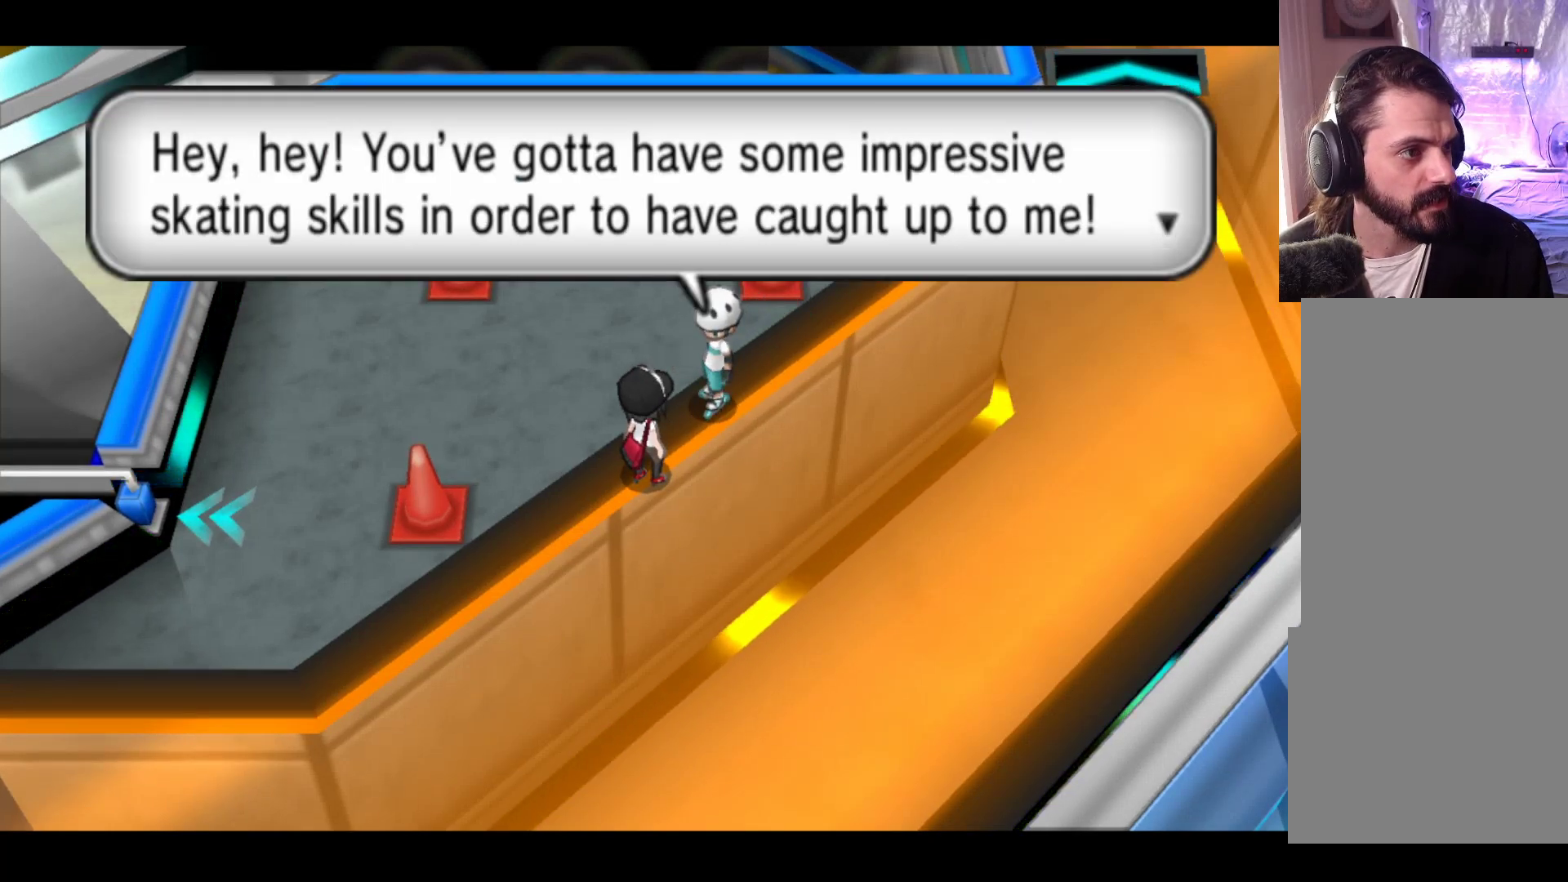
{"buttons": [], "left_stick": "center", "events": []}
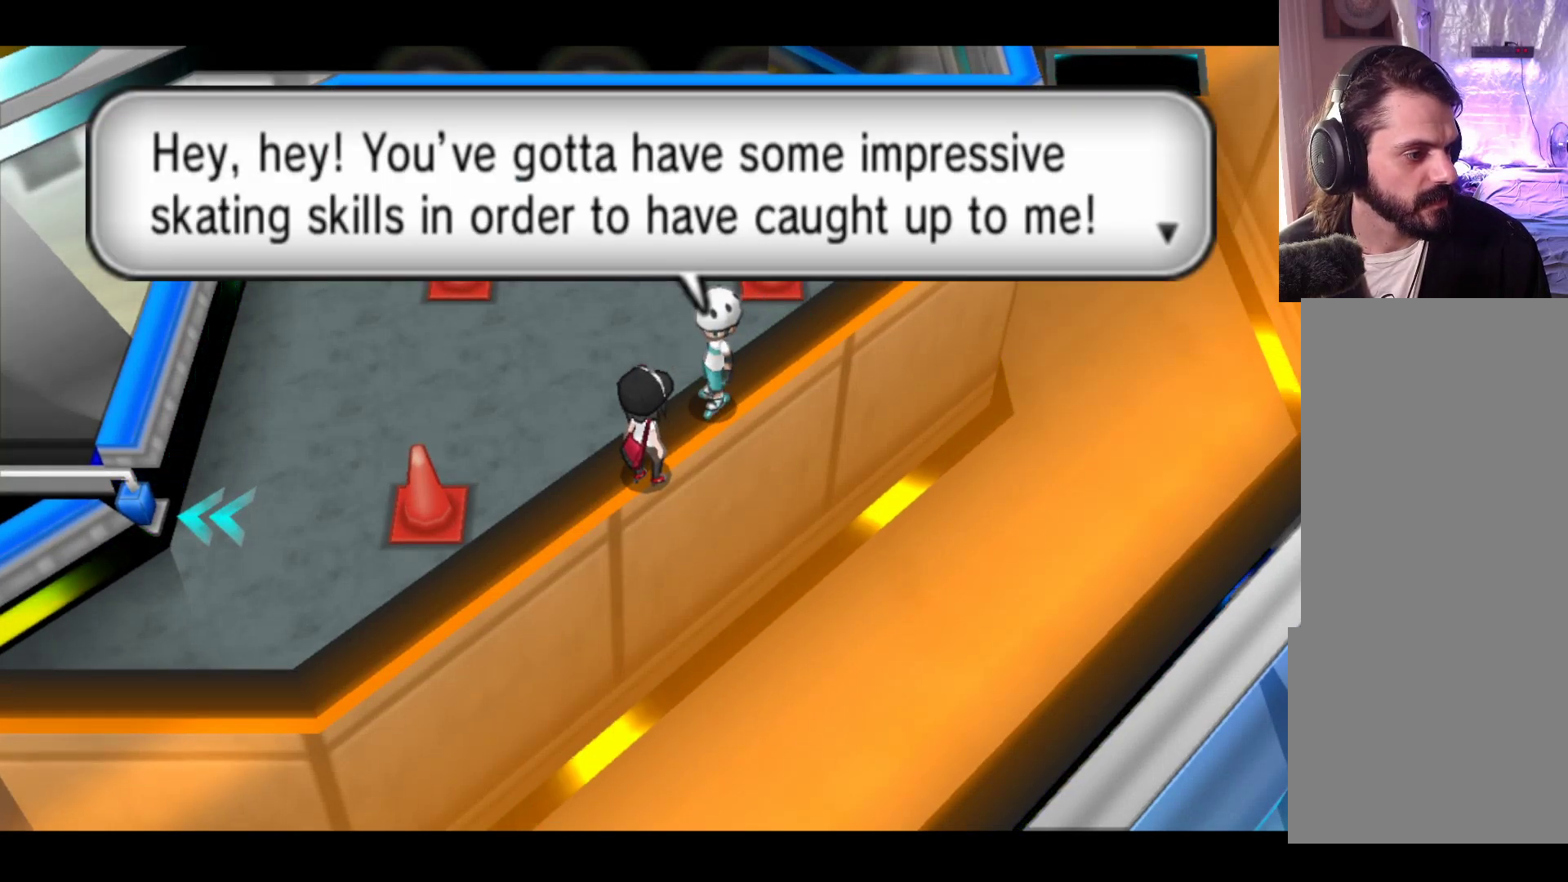
{"buttons": [], "left_stick": "center", "events": []}
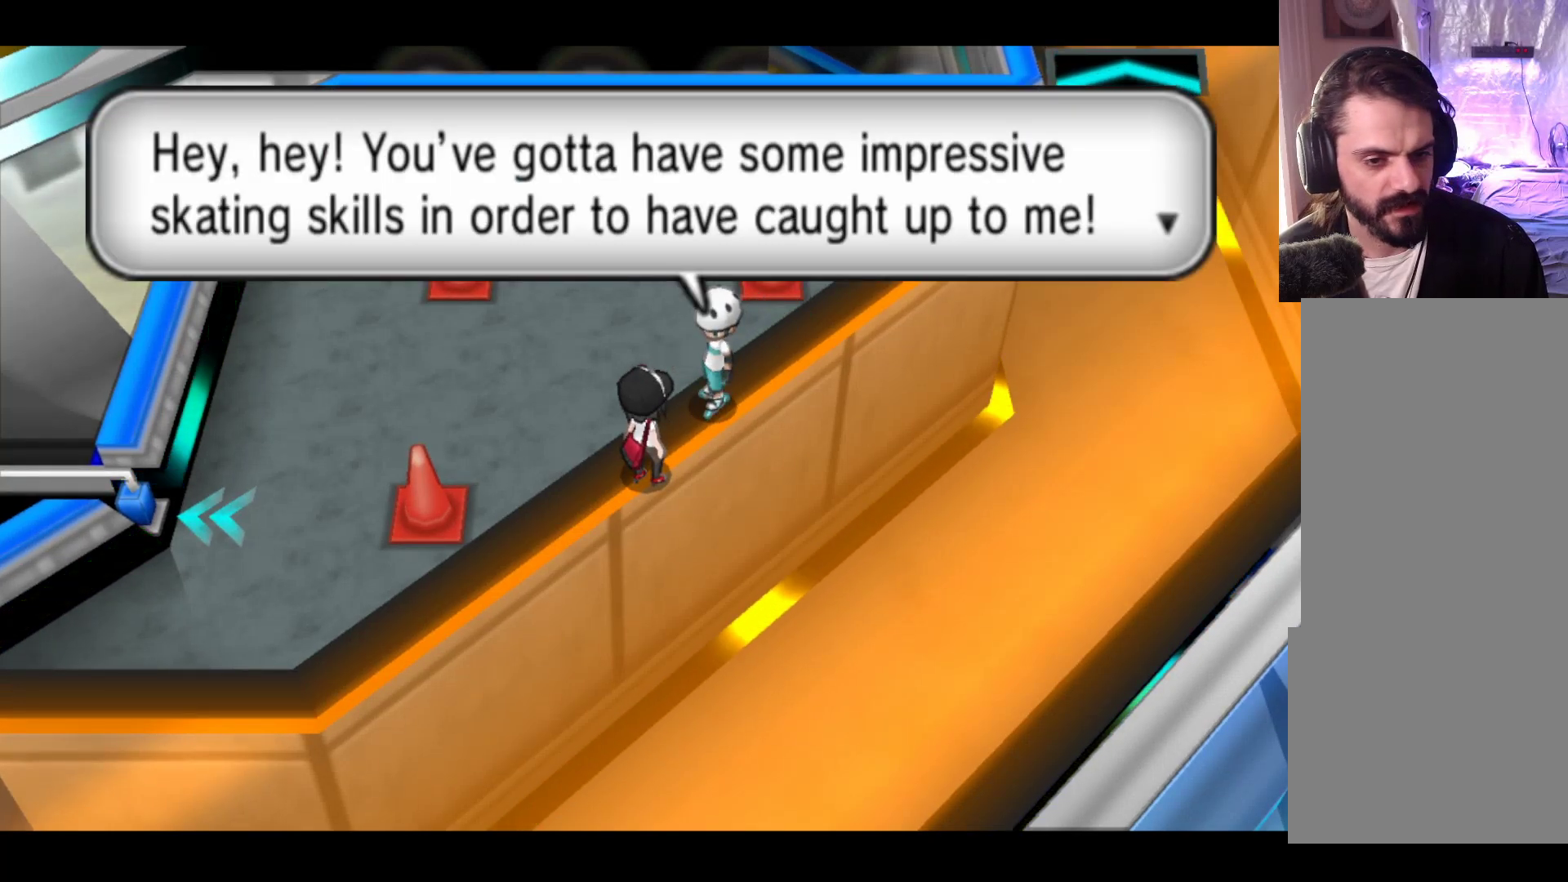
{"buttons": [], "left_stick": "center", "events": []}
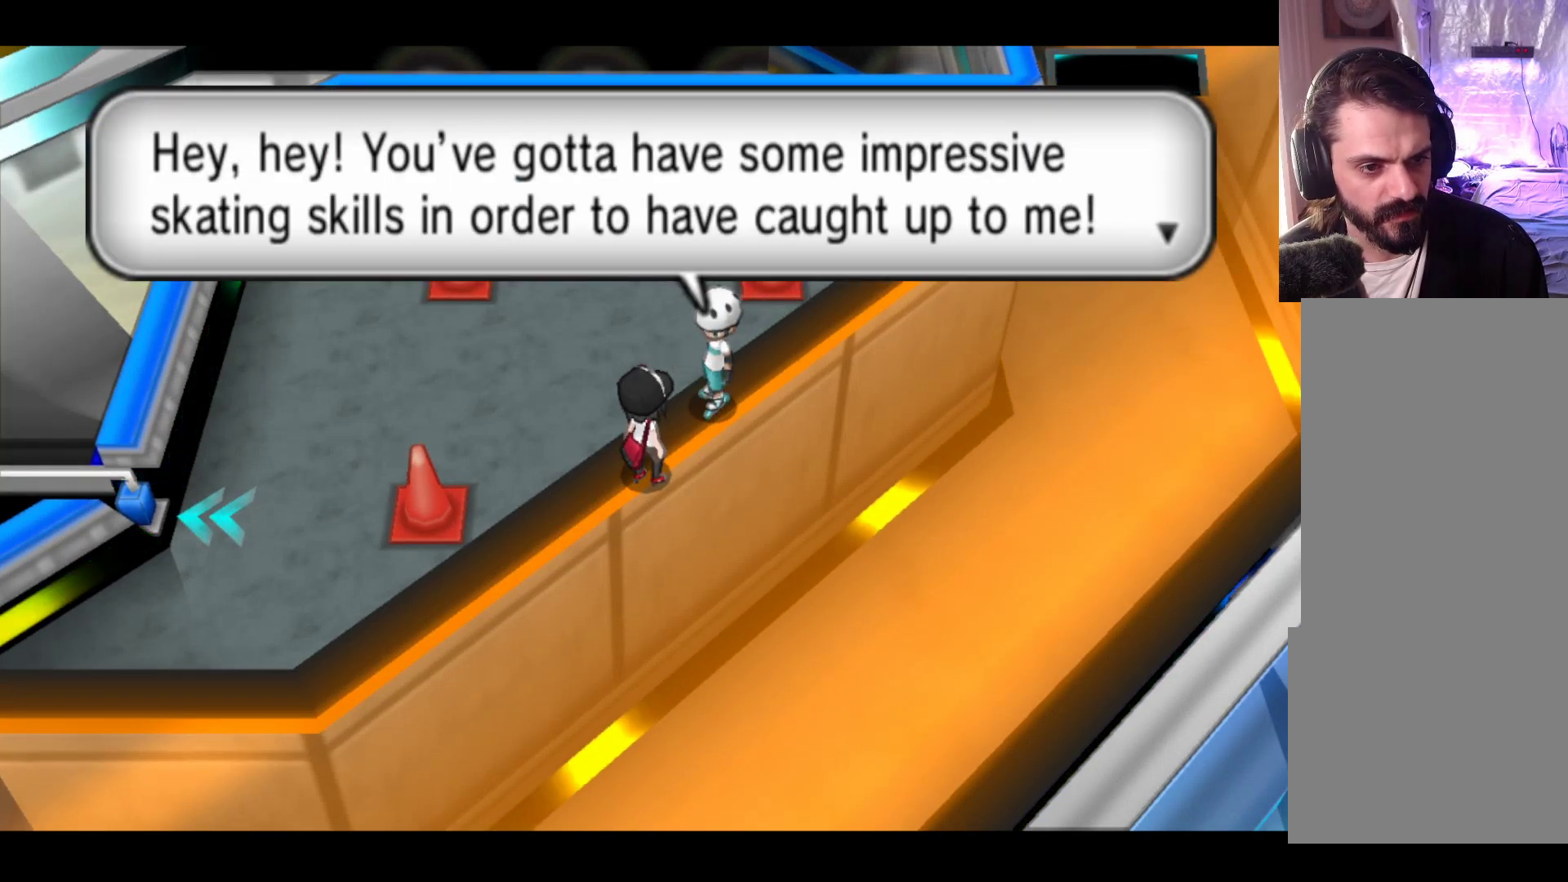
{"buttons": [], "left_stick": "center", "events": []}
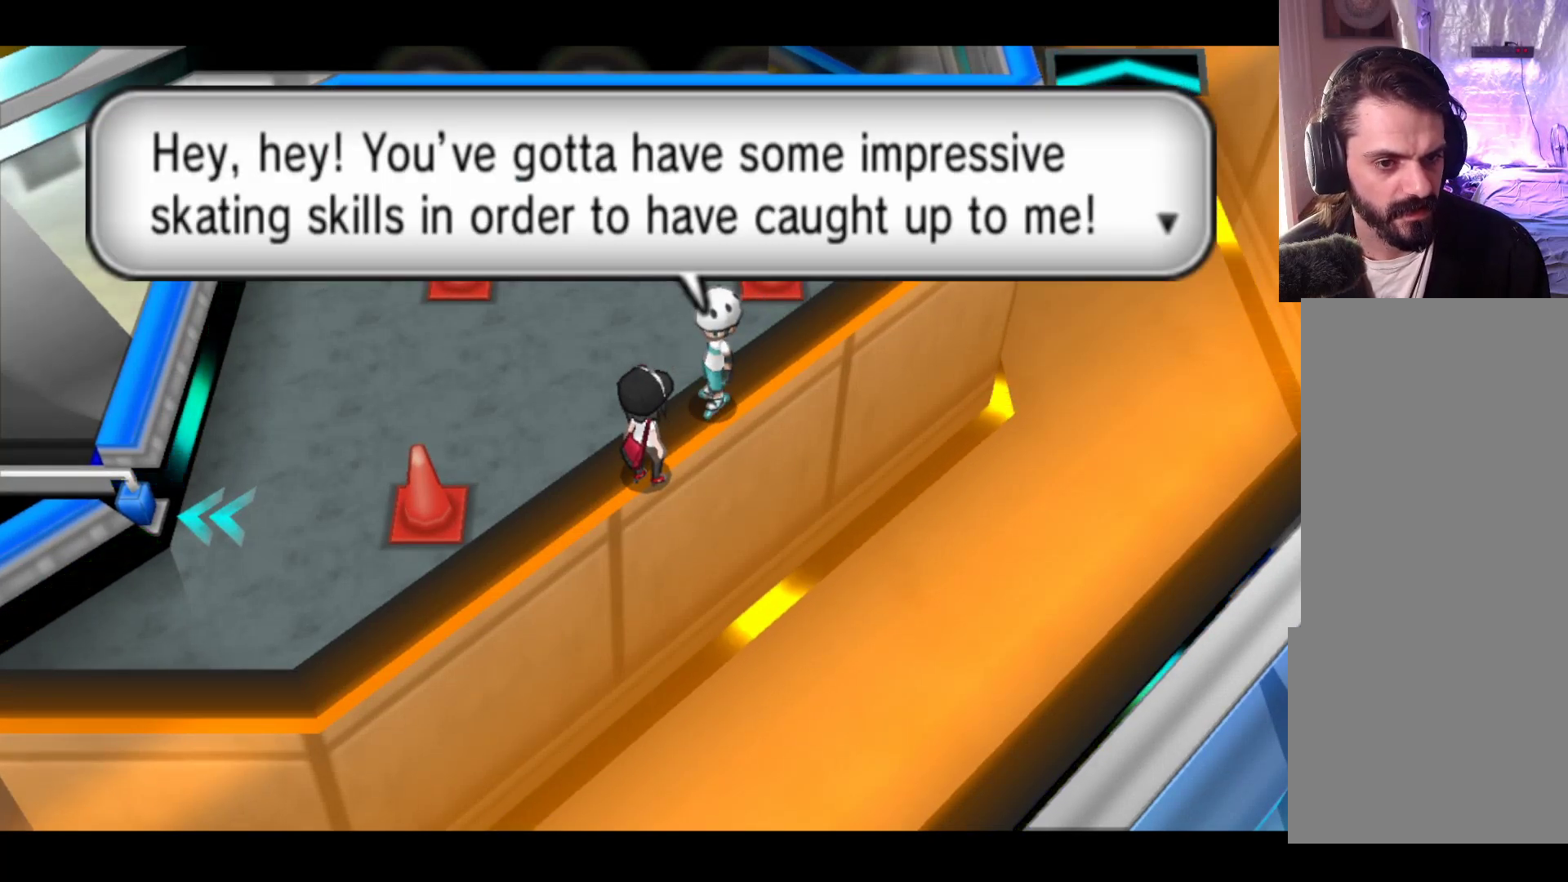
{"buttons": [], "left_stick": "center", "events": []}
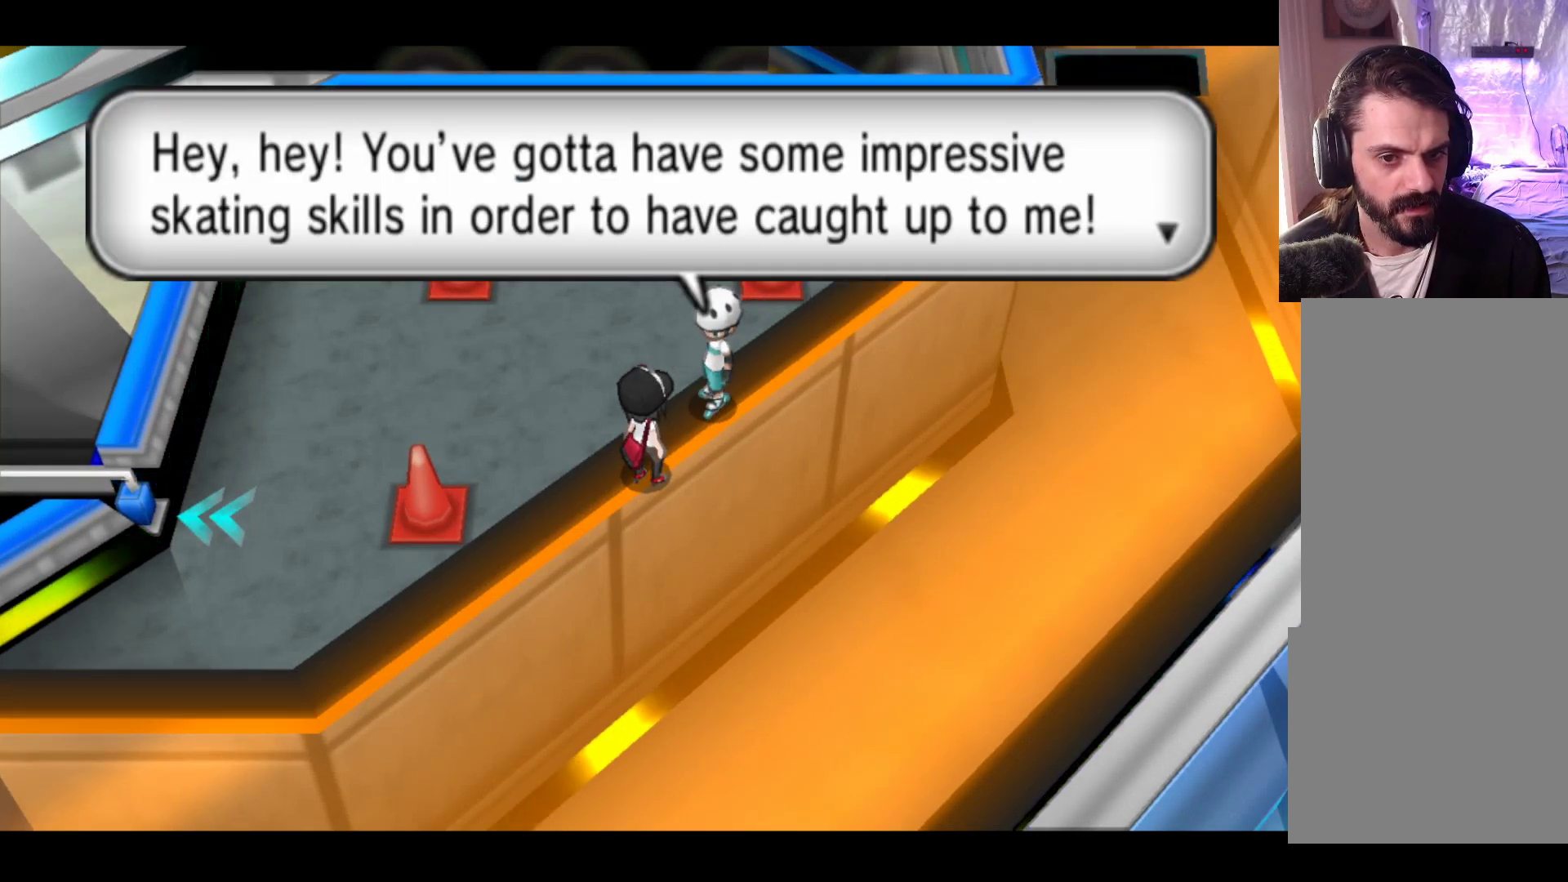
{"buttons": [], "left_stick": "center", "events": []}
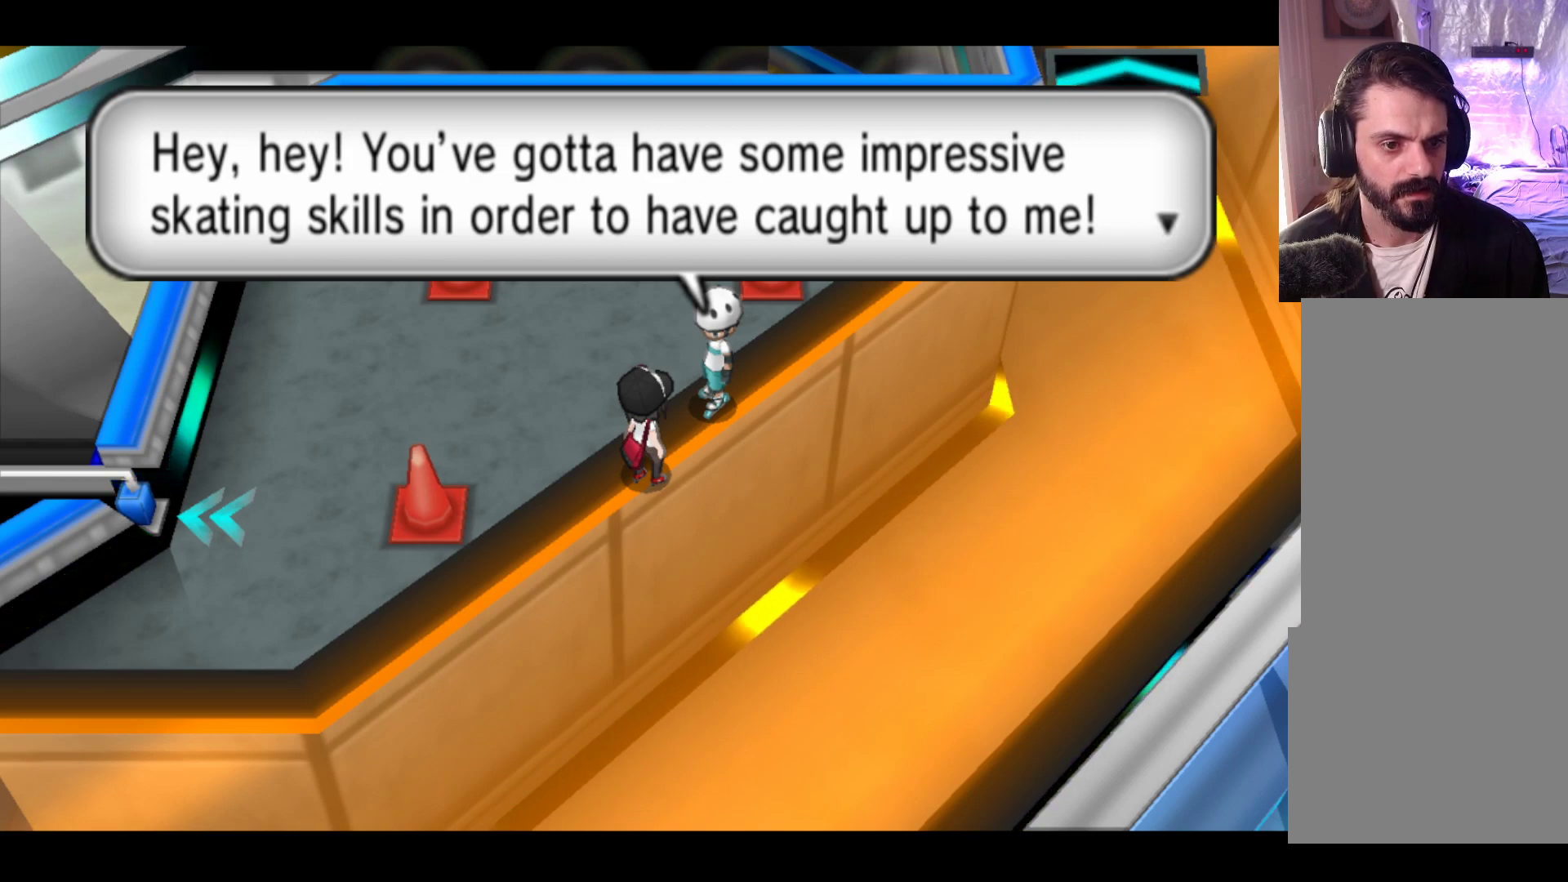
{"buttons": [], "left_stick": "center", "events": [[367, "A", "down"], [483, "A", "up"]]}
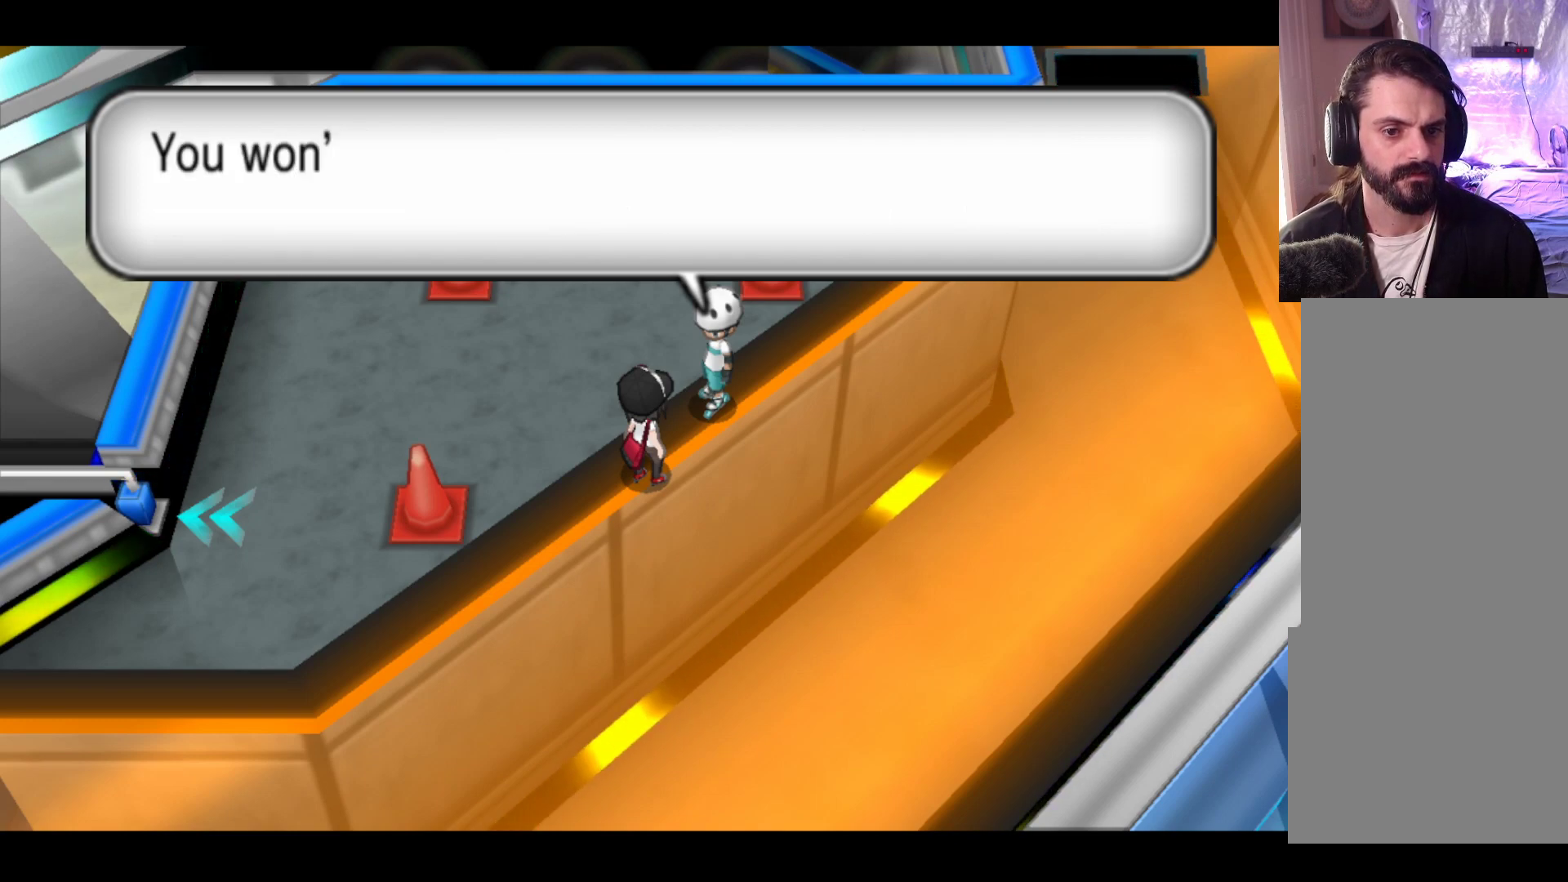
{"buttons": [], "left_stick": "center", "events": []}
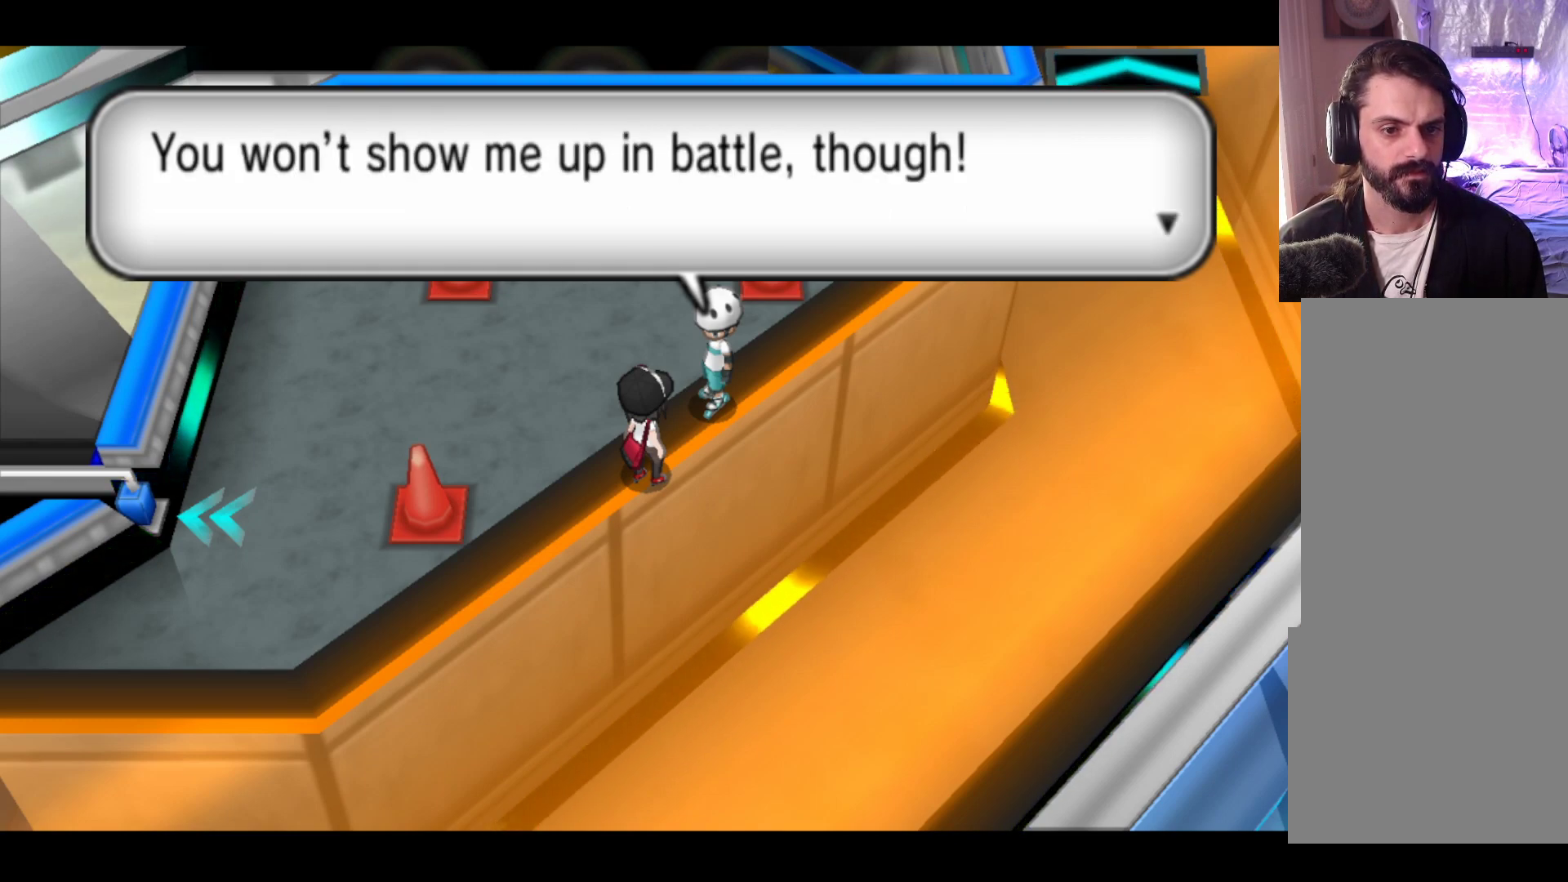
{"buttons": [], "left_stick": "center", "events": []}
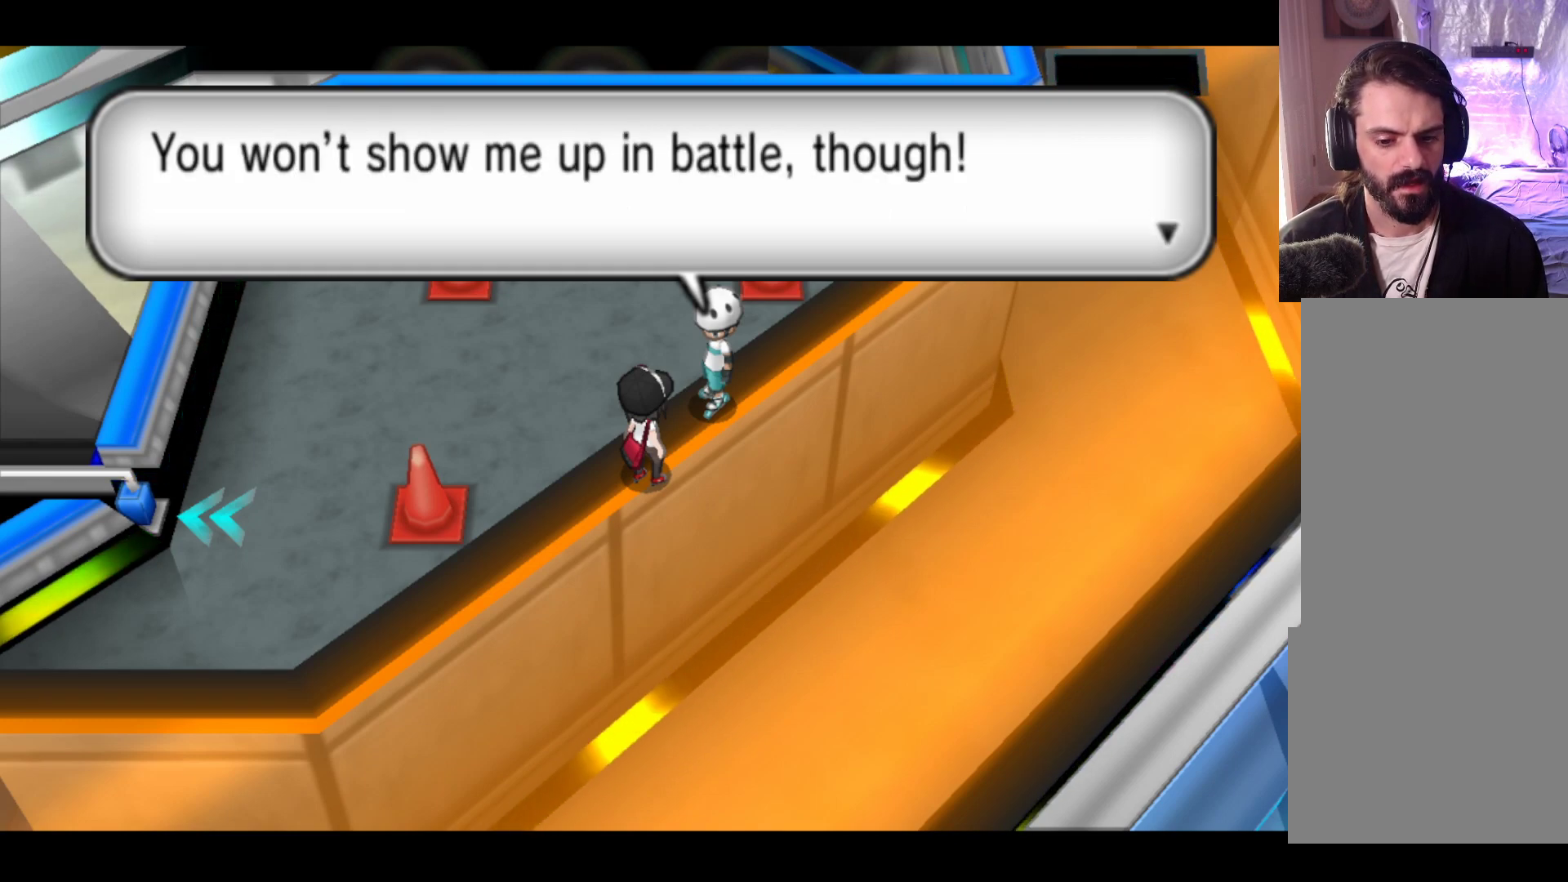
{"buttons": [], "left_stick": "center", "events": []}
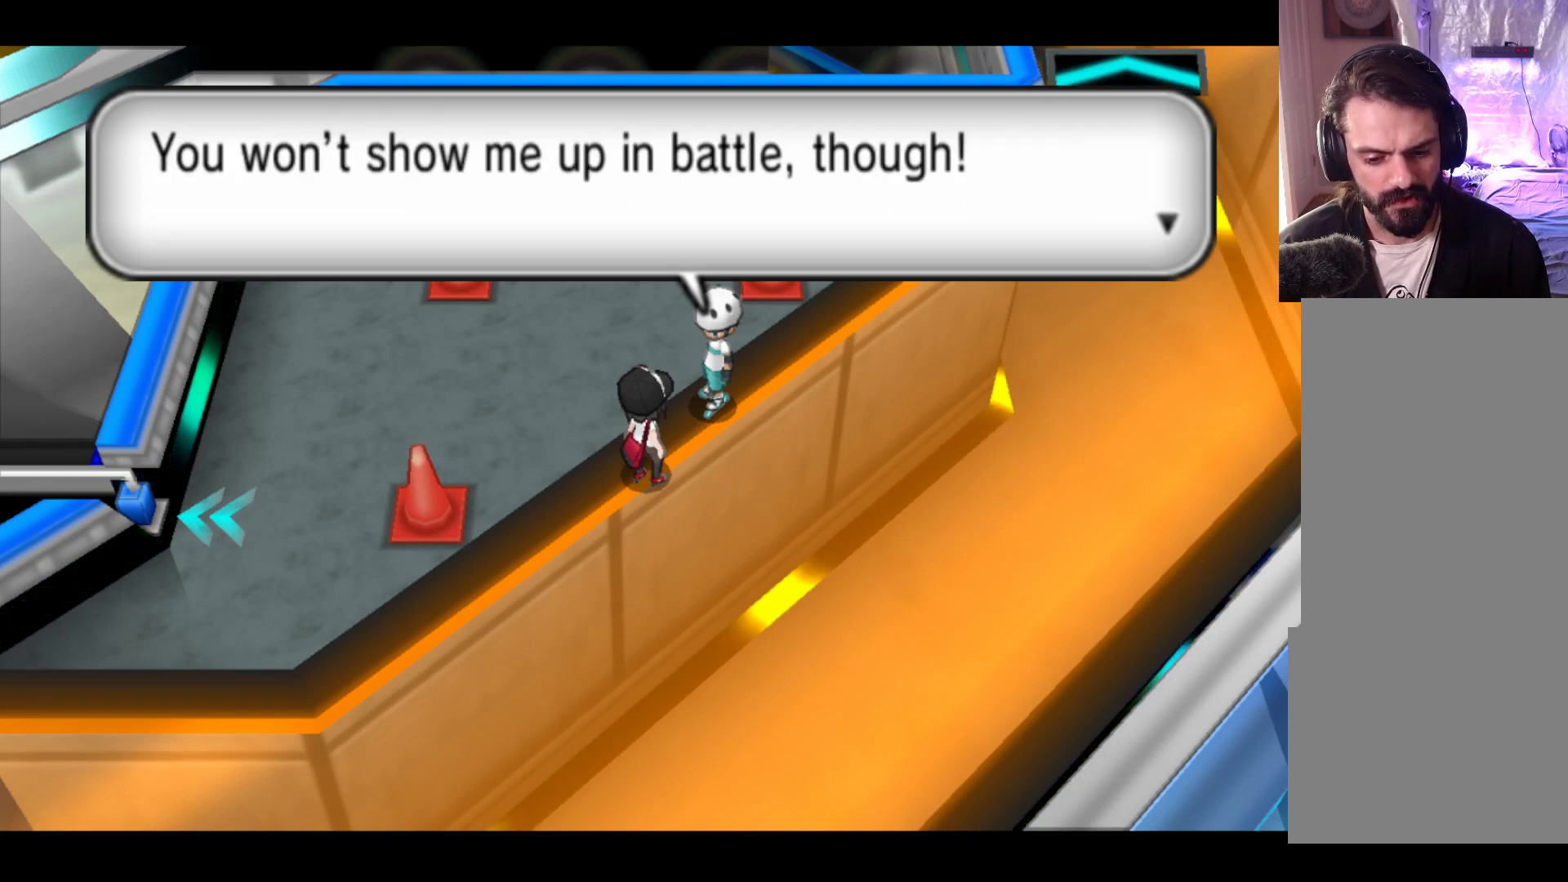
{"buttons": [], "left_stick": "center", "events": []}
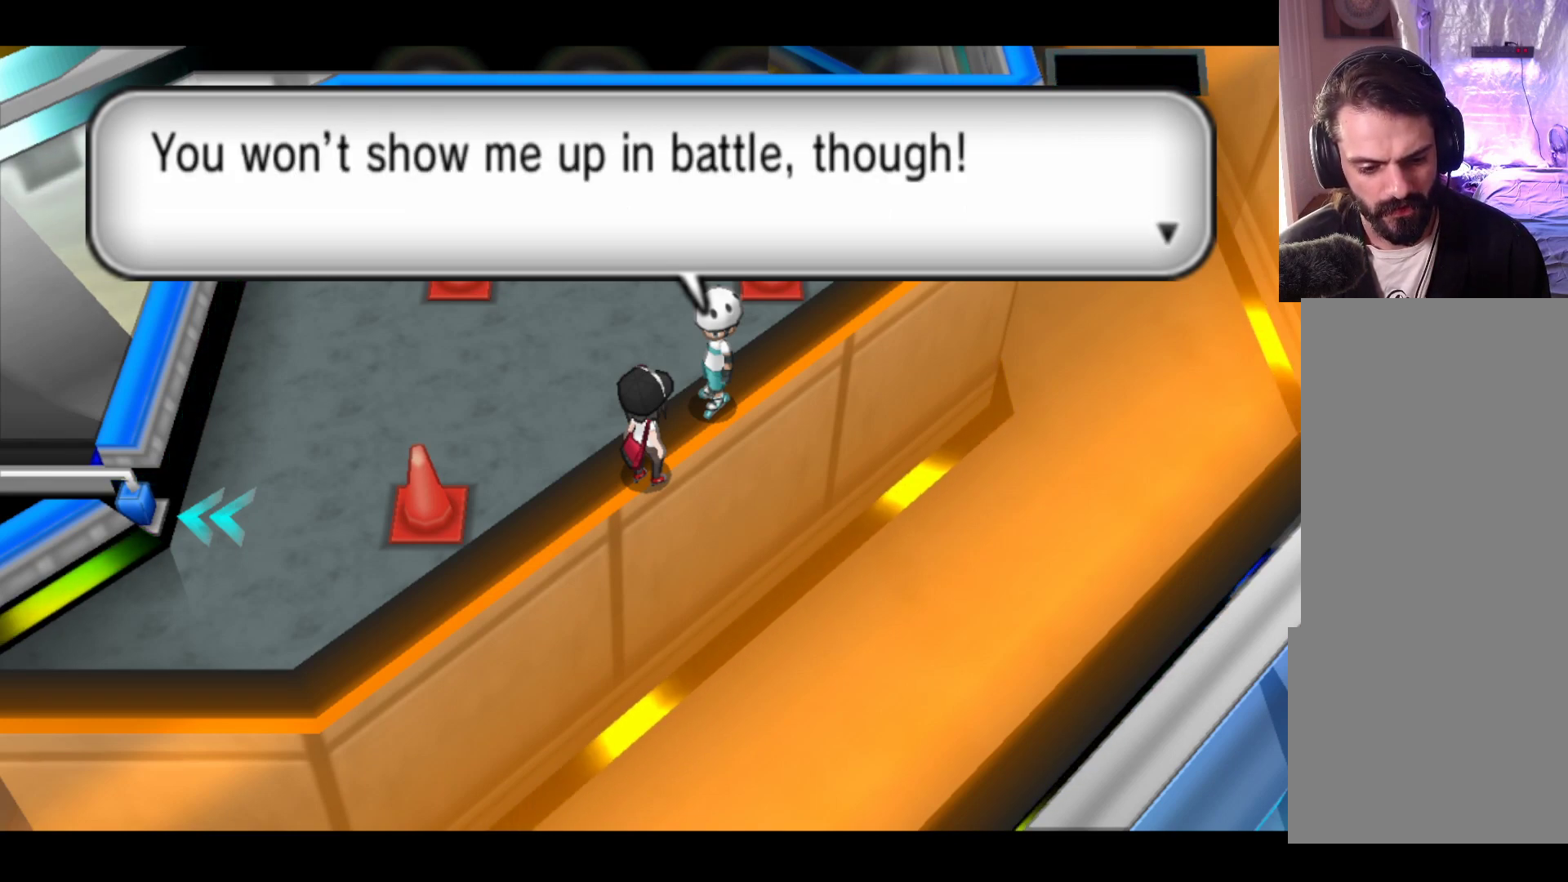
{"buttons": [], "left_stick": "center", "events": []}
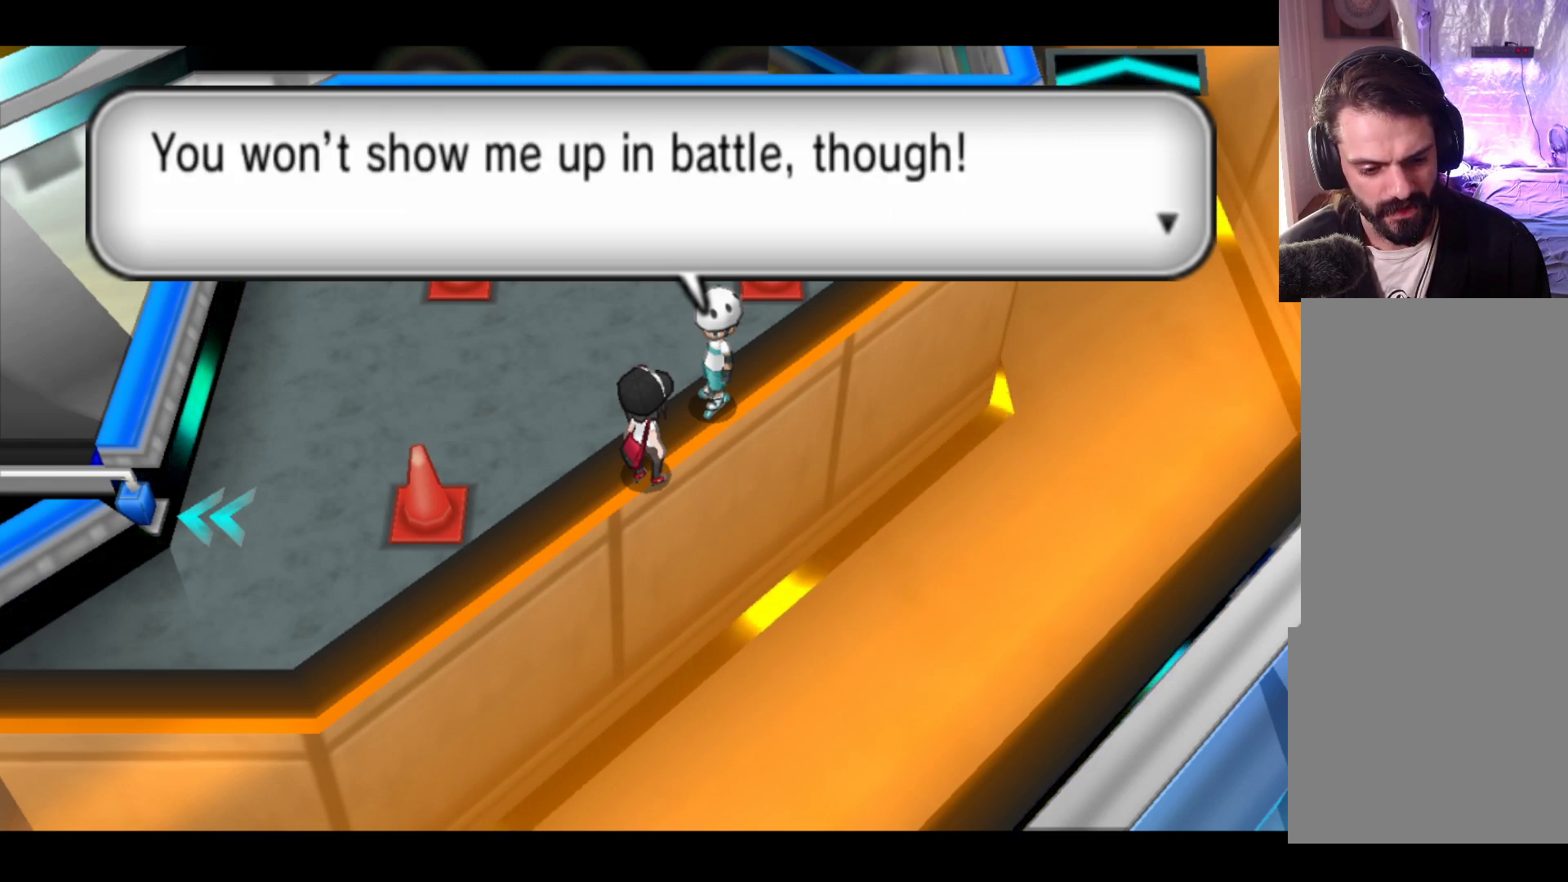
{"buttons": [], "left_stick": "center", "events": []}
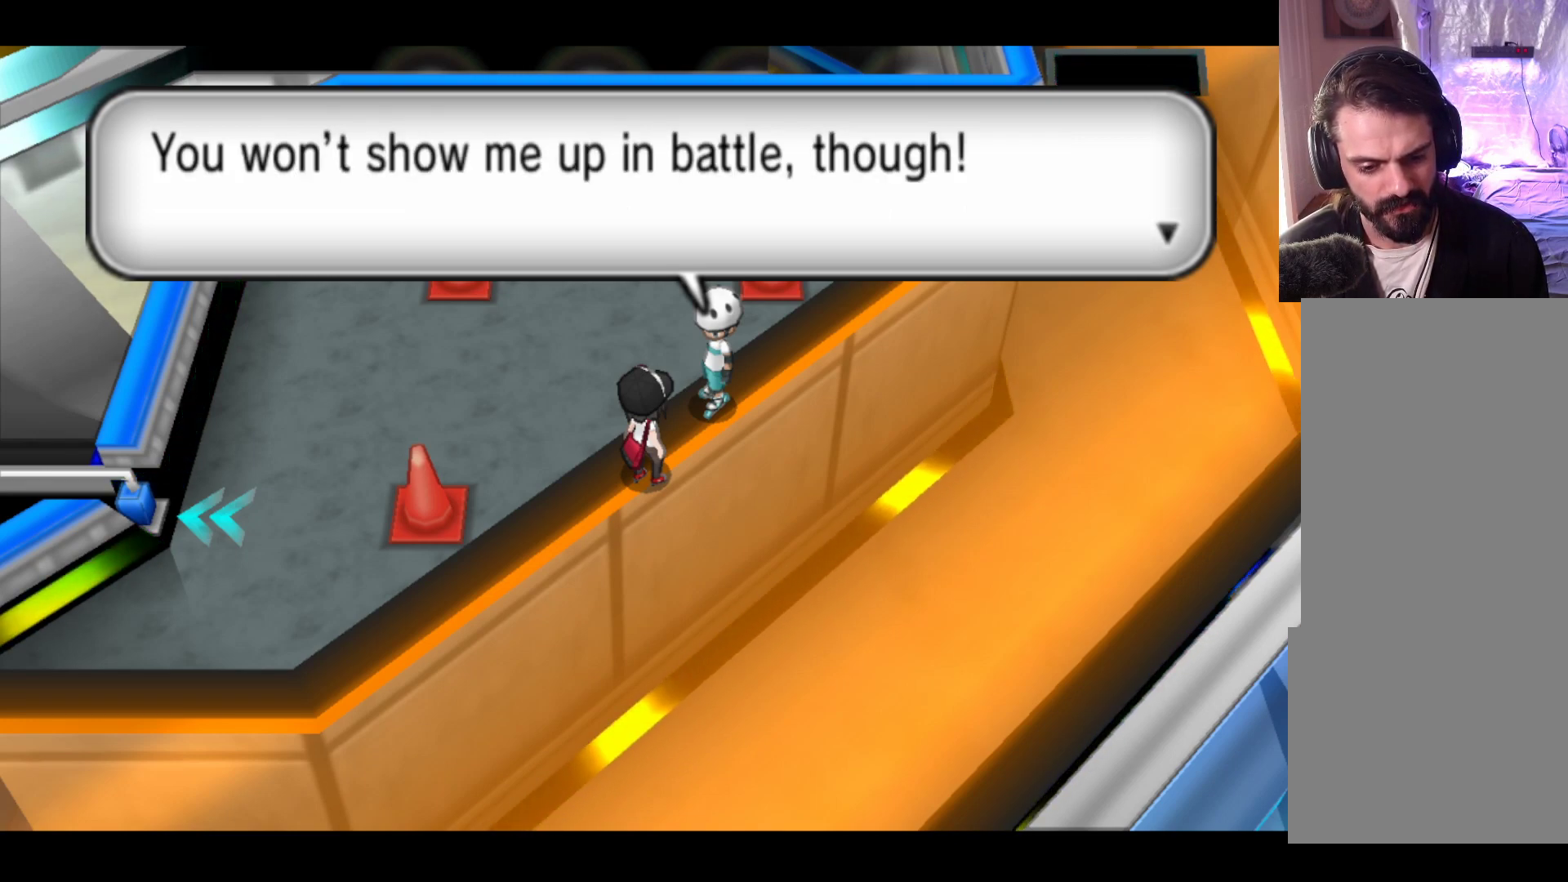
{"buttons": [], "left_stick": "center", "events": []}
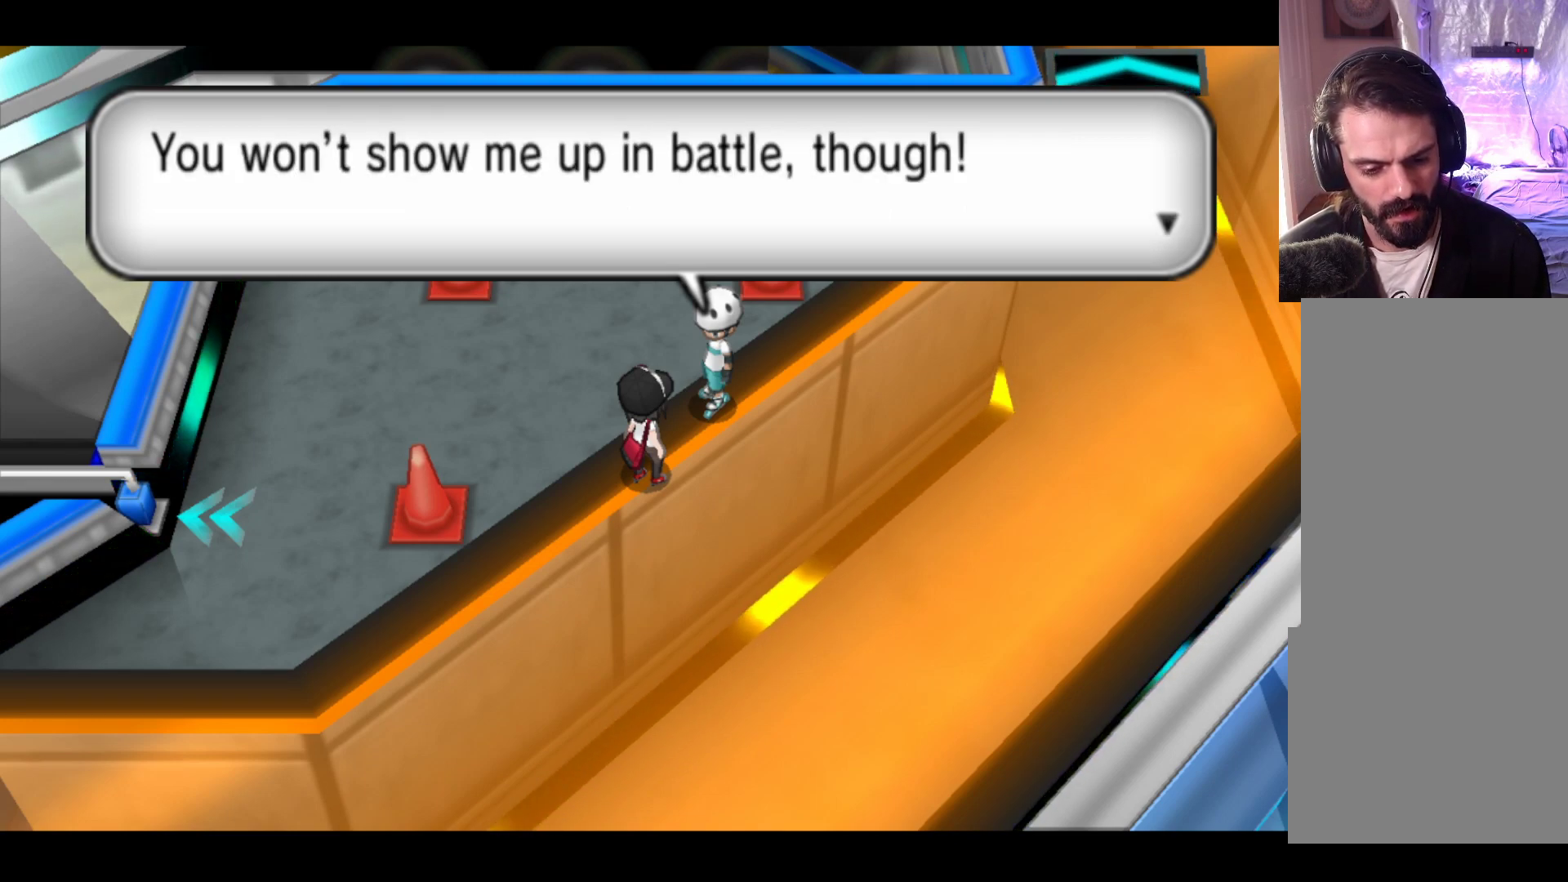
{"buttons": [], "left_stick": "center", "events": []}
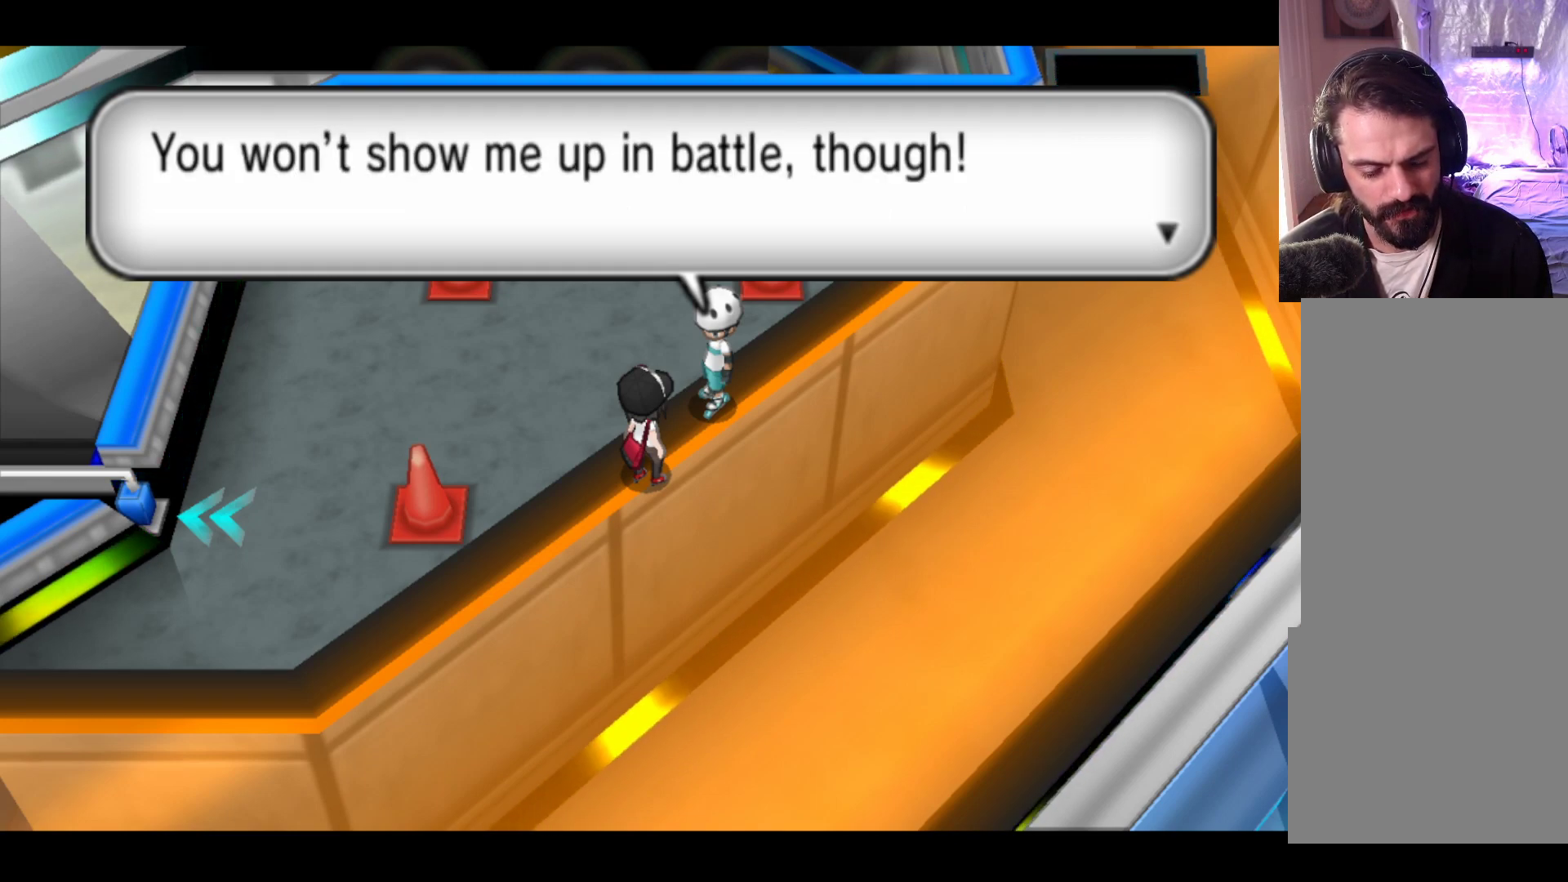
{"buttons": [], "left_stick": "center", "events": []}
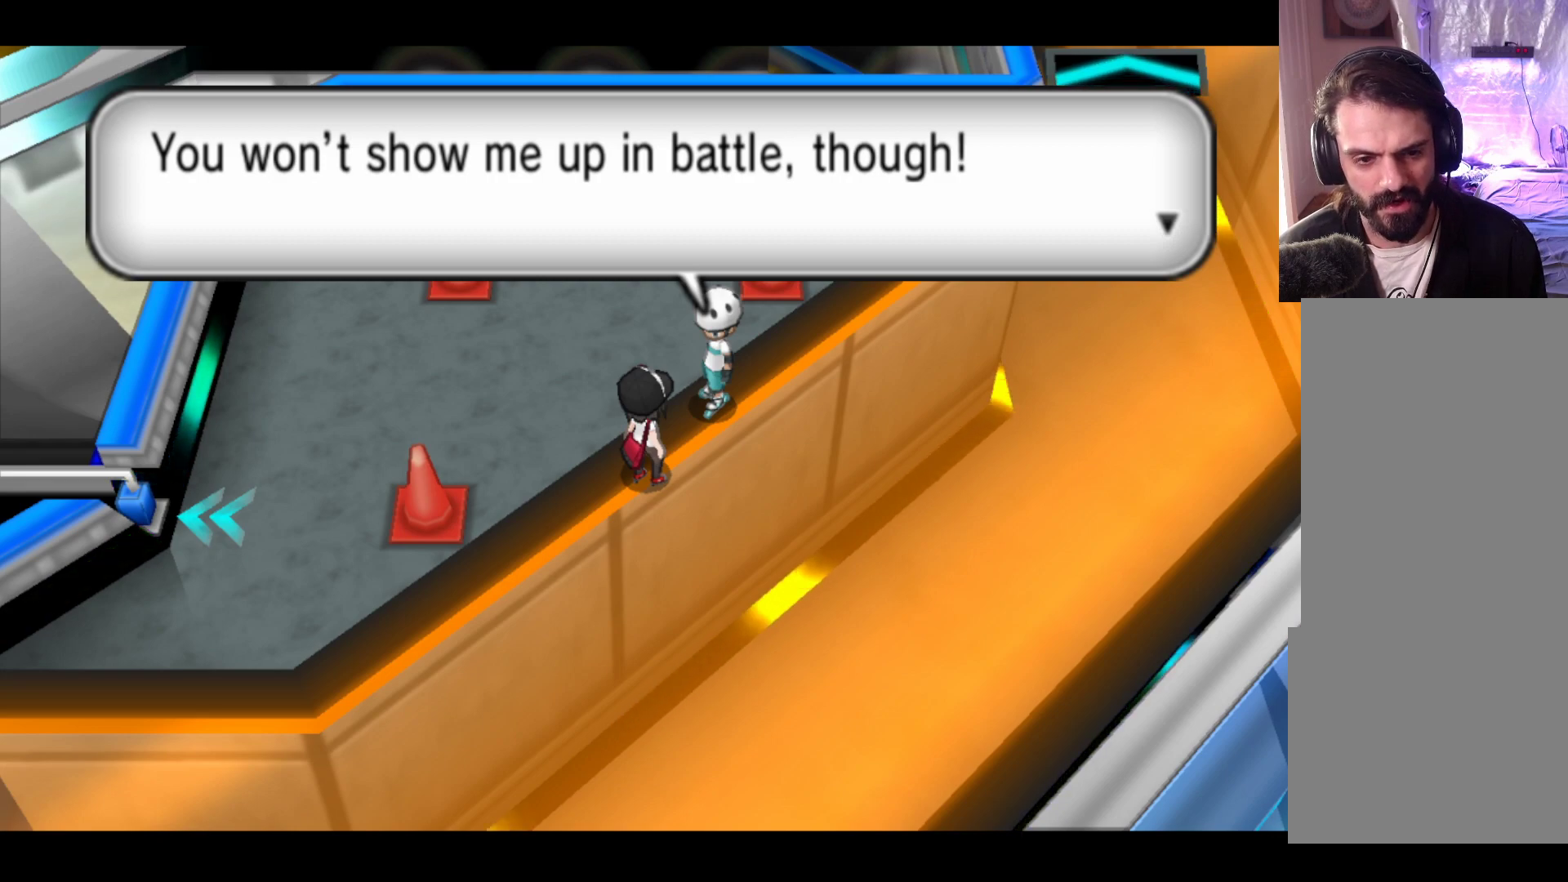
{"buttons": [], "left_stick": "center", "events": [[167, "A", "down"], [333, "A", "up"]]}